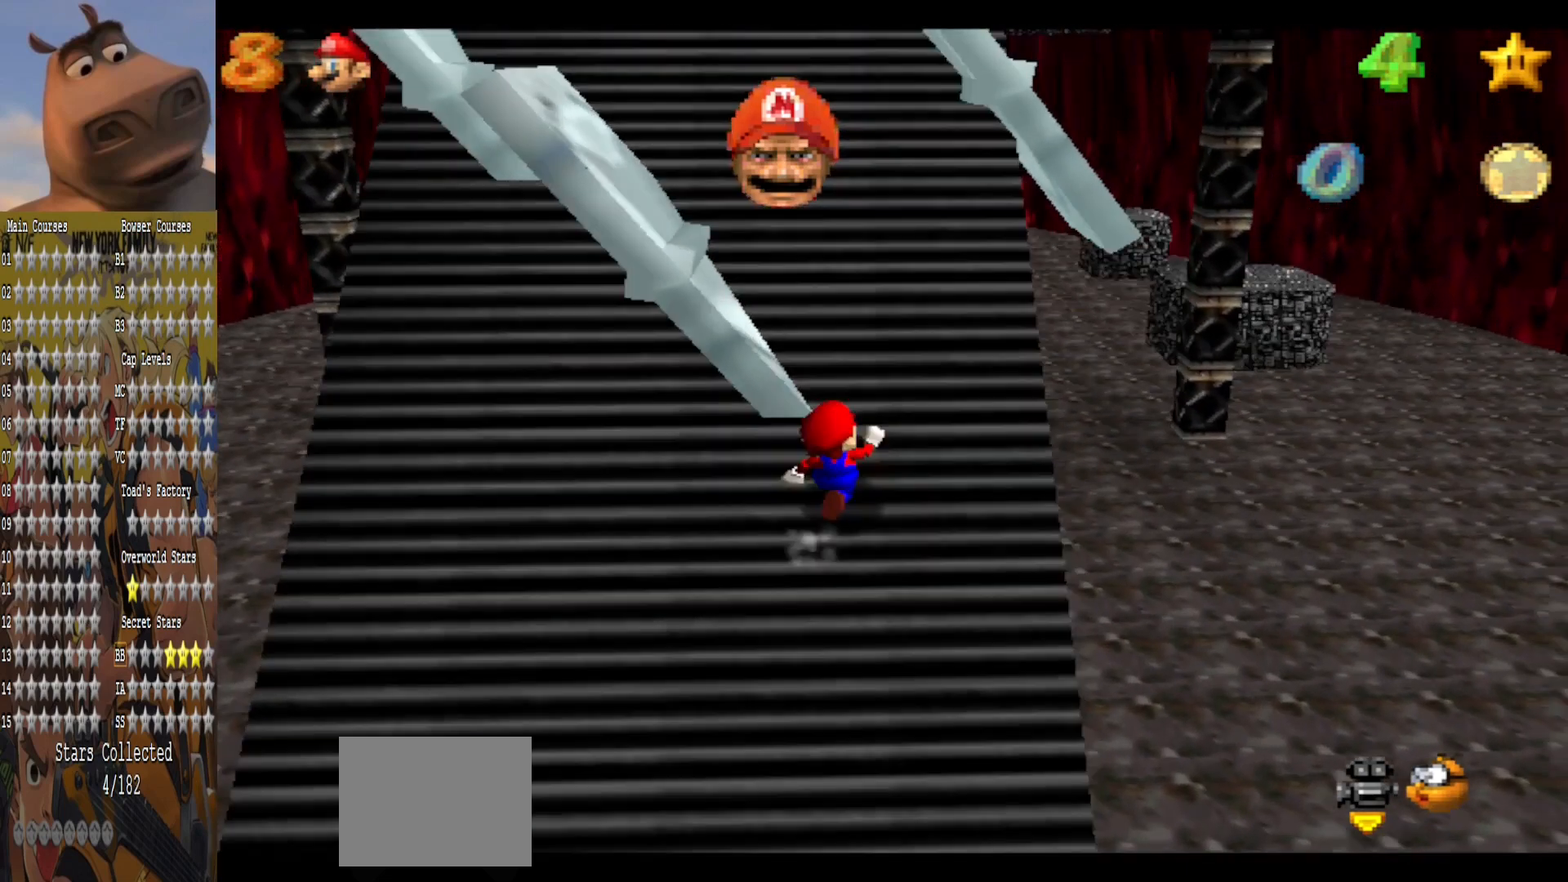
Gameplay with a controller (Xbox layout); each line is a JSON object with the inputs held at the frame after it. "events" lists button and stick changes between this image and that frame as [ms after this image, input, new state], when the widget could be followed in between.
{"buttons": ["A", "B"], "left_stick": "up-left", "right_stick": "center", "events": [[40, "B", "down"], [120, "left_stick", "up"], [200, "B", "up"], [360, "left_stick", "up-left"], [440, "B", "down"]]}
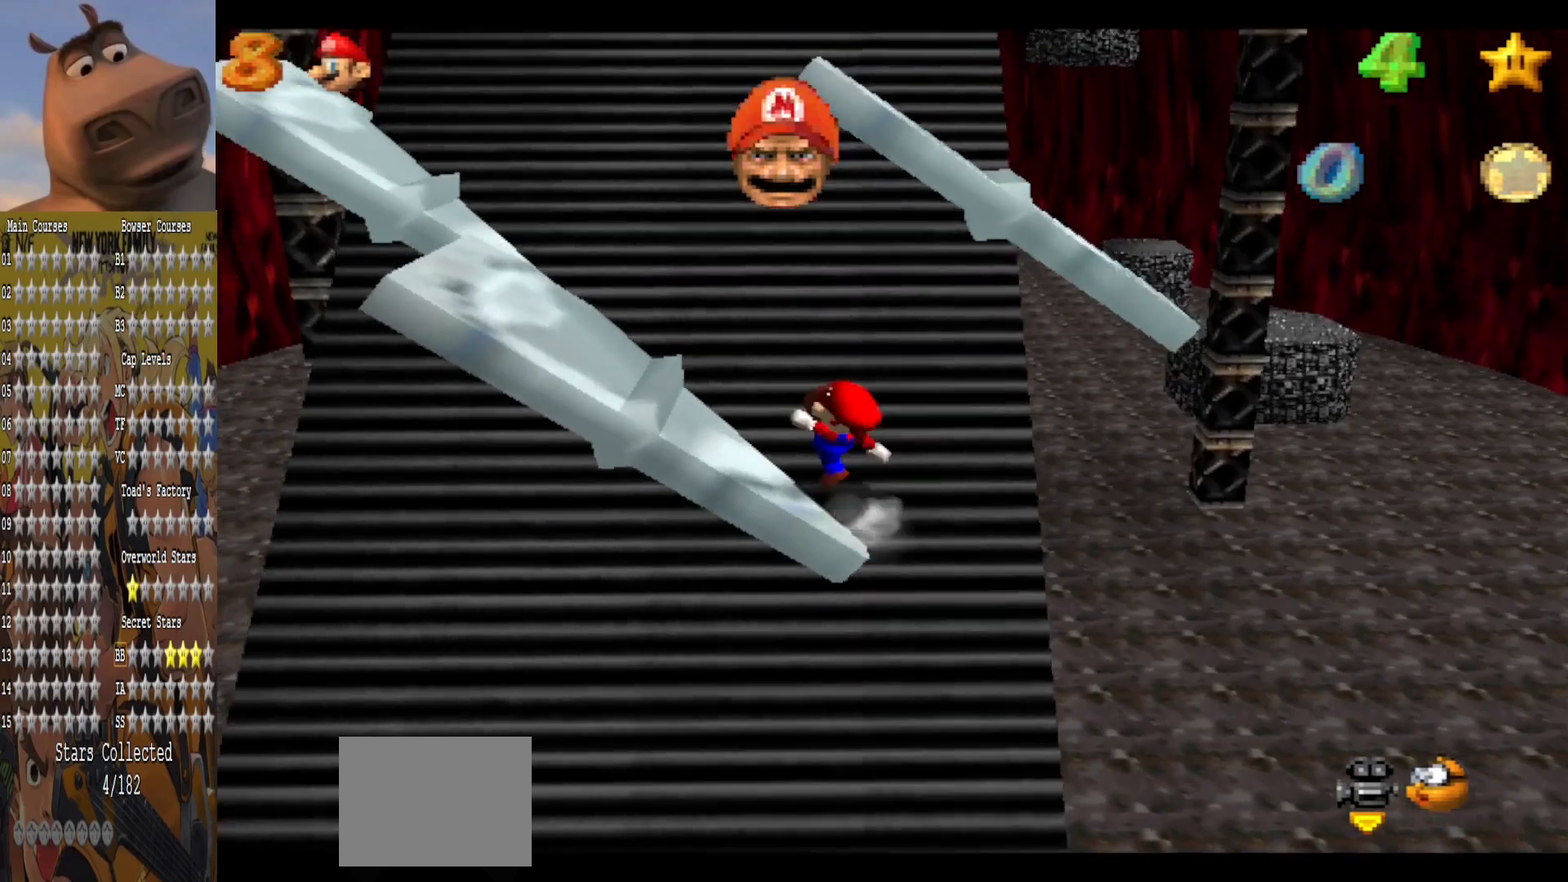
{"buttons": ["A"], "left_stick": "up-left", "right_stick": "center", "events": [[80, "B", "up"], [320, "B", "down"], [480, "B", "up"]]}
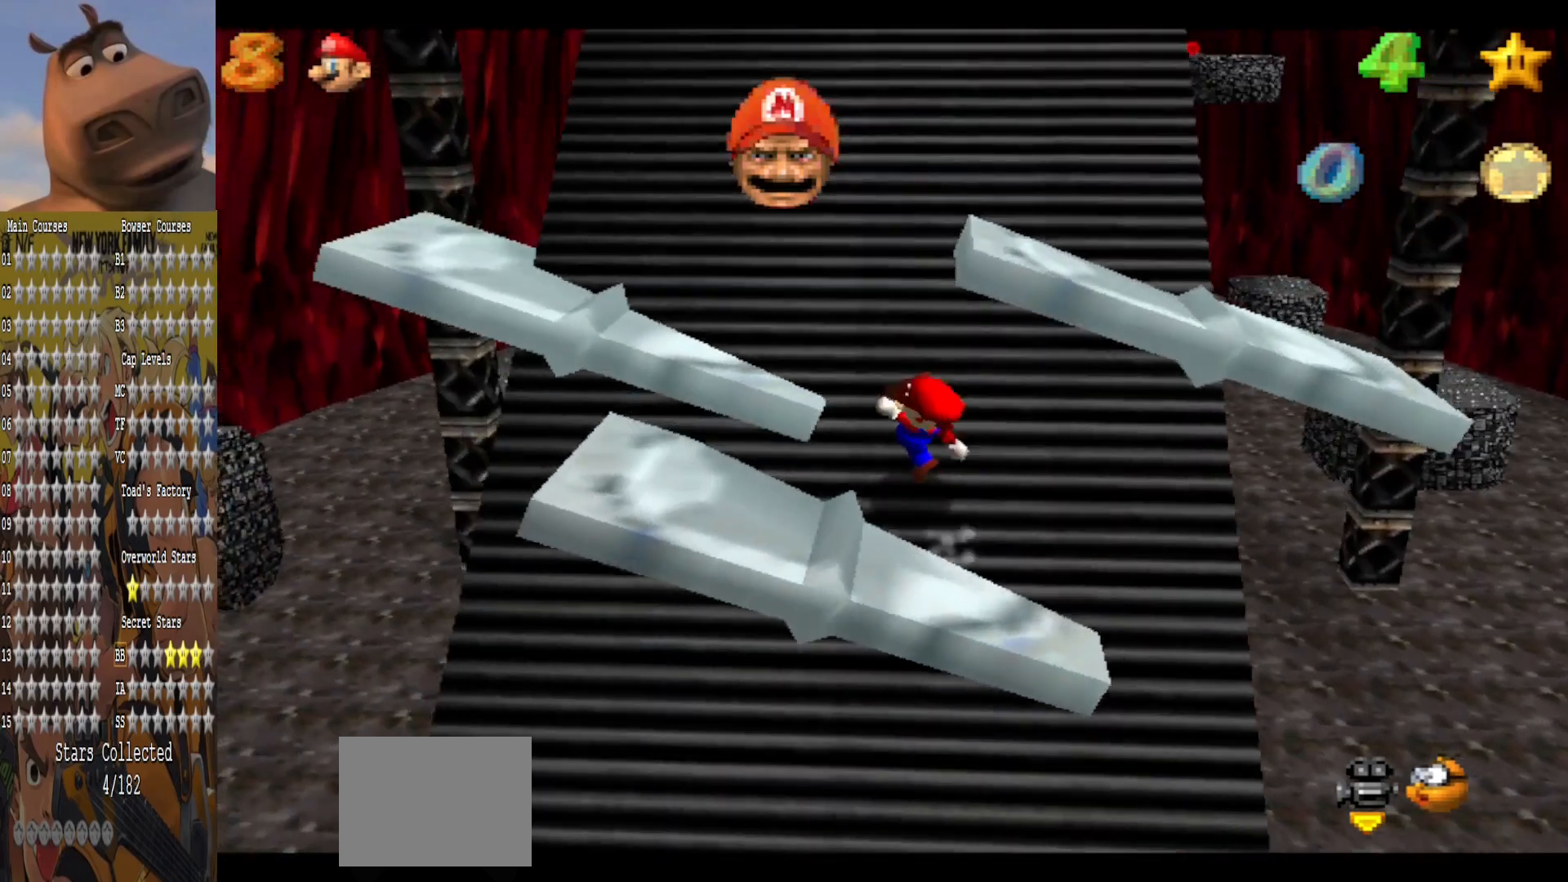
{"buttons": ["A", "B"], "left_stick": "up", "right_stick": "center", "events": [[40, "left_stick", "up"], [200, "B", "down"], [360, "B", "up"], [520, "B", "down"]]}
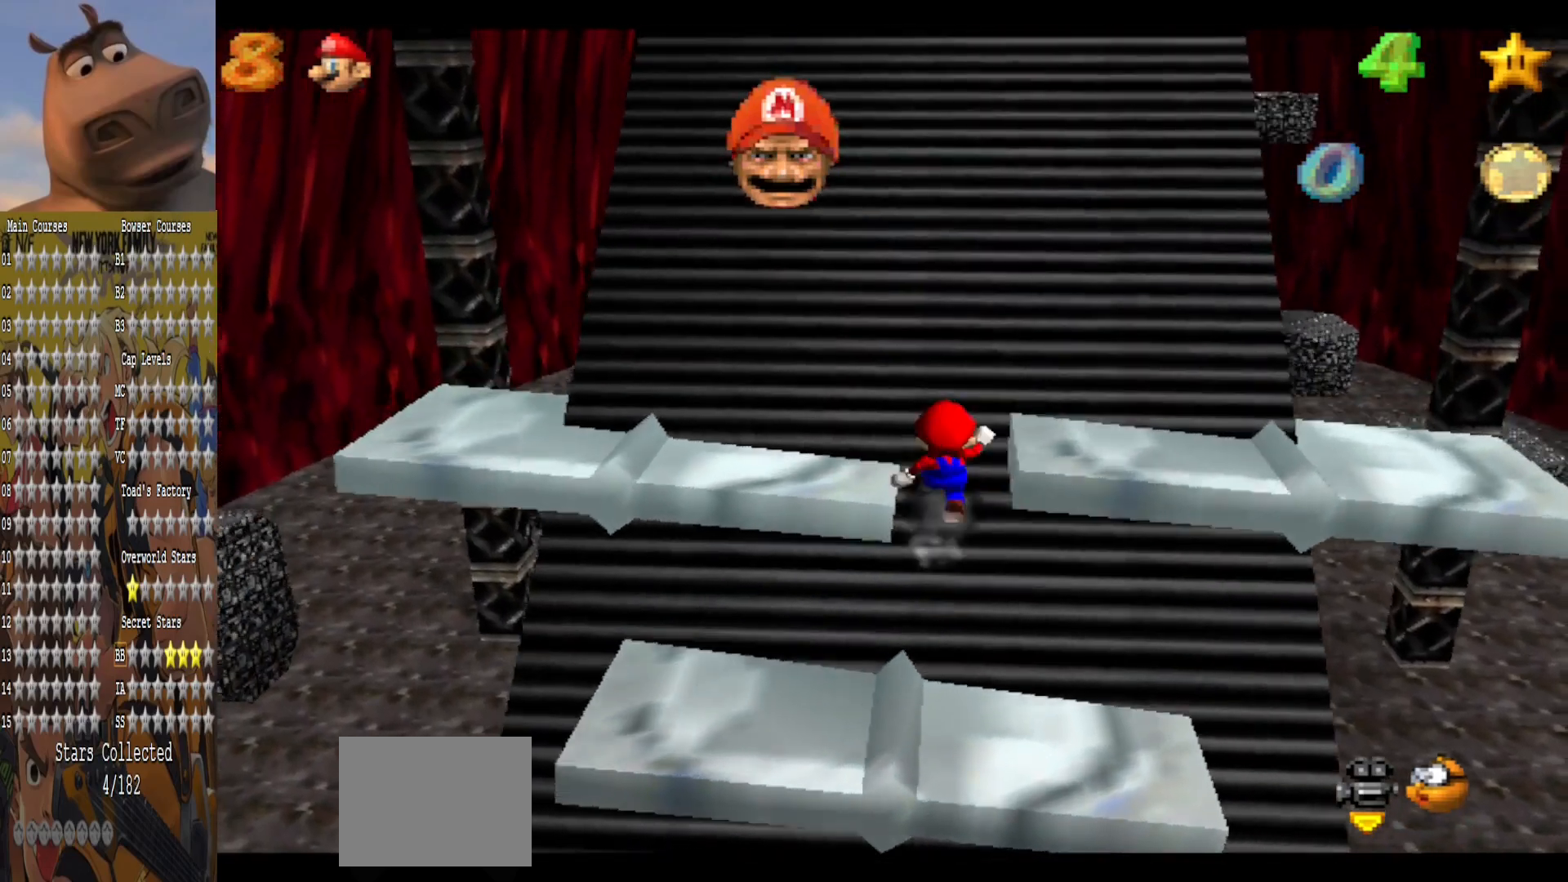
{"buttons": ["A"], "left_stick": "up", "right_stick": "center", "events": [[160, "B", "up"], [320, "B", "down"], [480, "B", "up"]]}
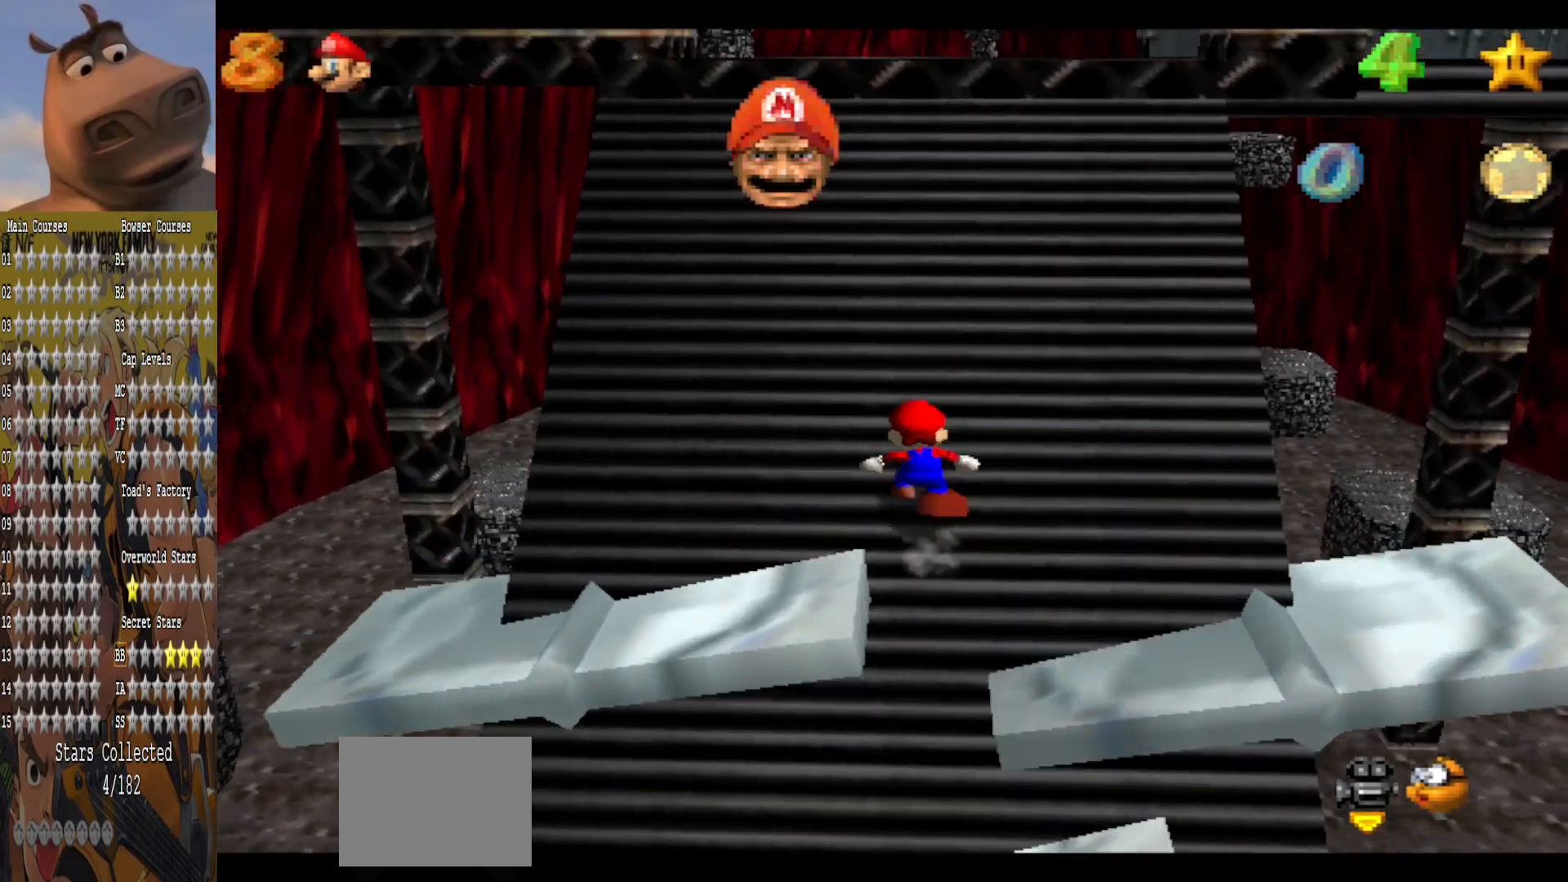
{"buttons": ["A", "B"], "left_stick": "up", "right_stick": "center", "events": [[160, "B", "down"], [320, "B", "up"], [440, "B", "down"]]}
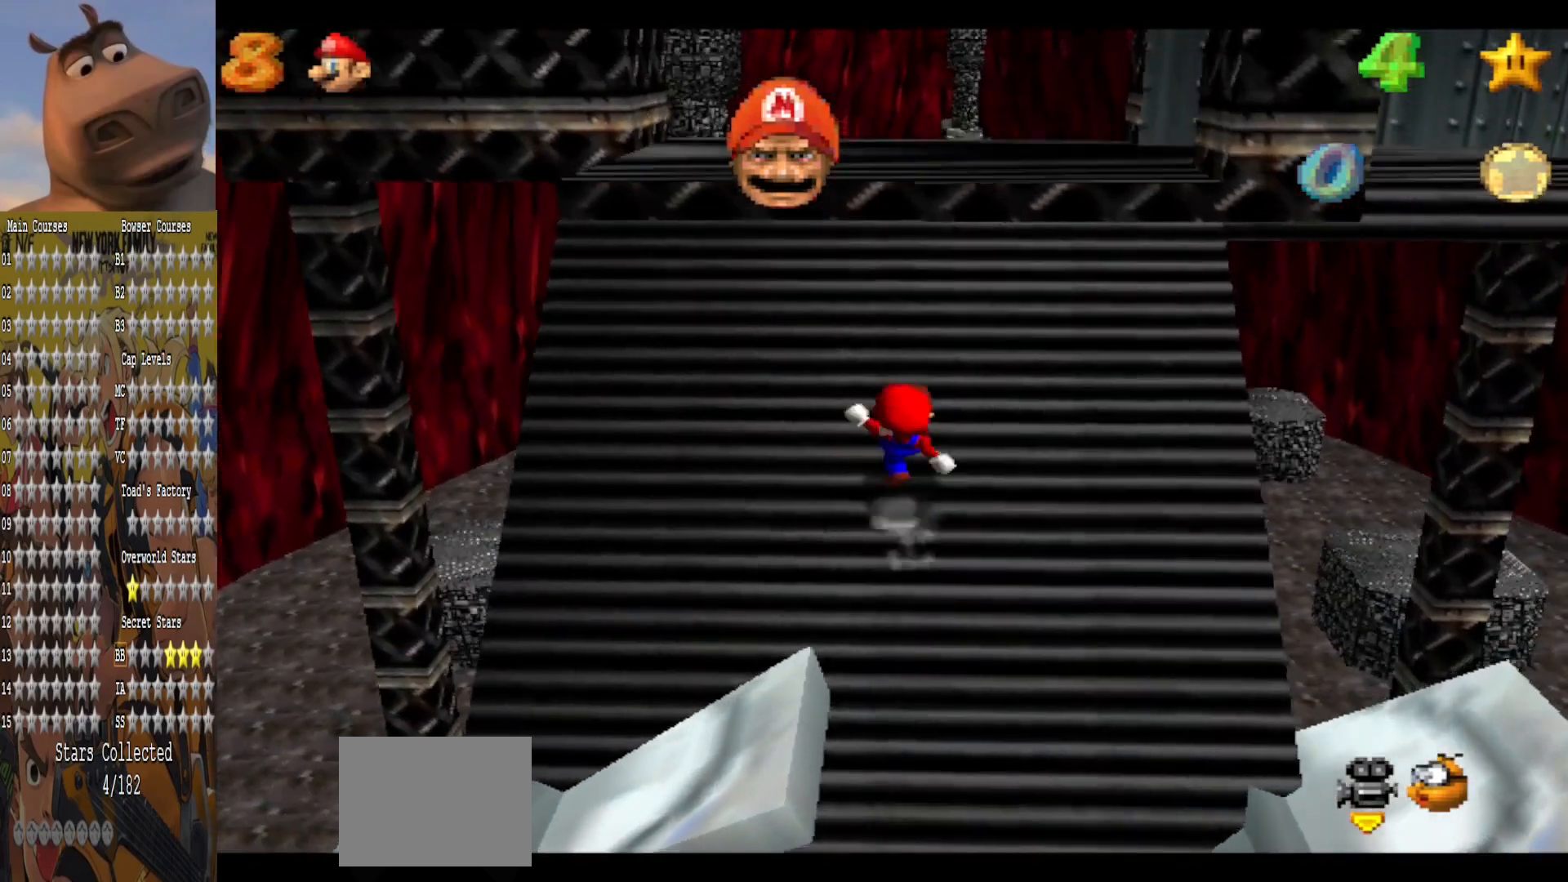
{"buttons": ["A", "B"], "left_stick": "up-left", "right_stick": "center", "events": [[40, "B", "up"], [200, "B", "down"], [320, "B", "up"], [320, "left_stick", "up-left"], [480, "B", "down"]]}
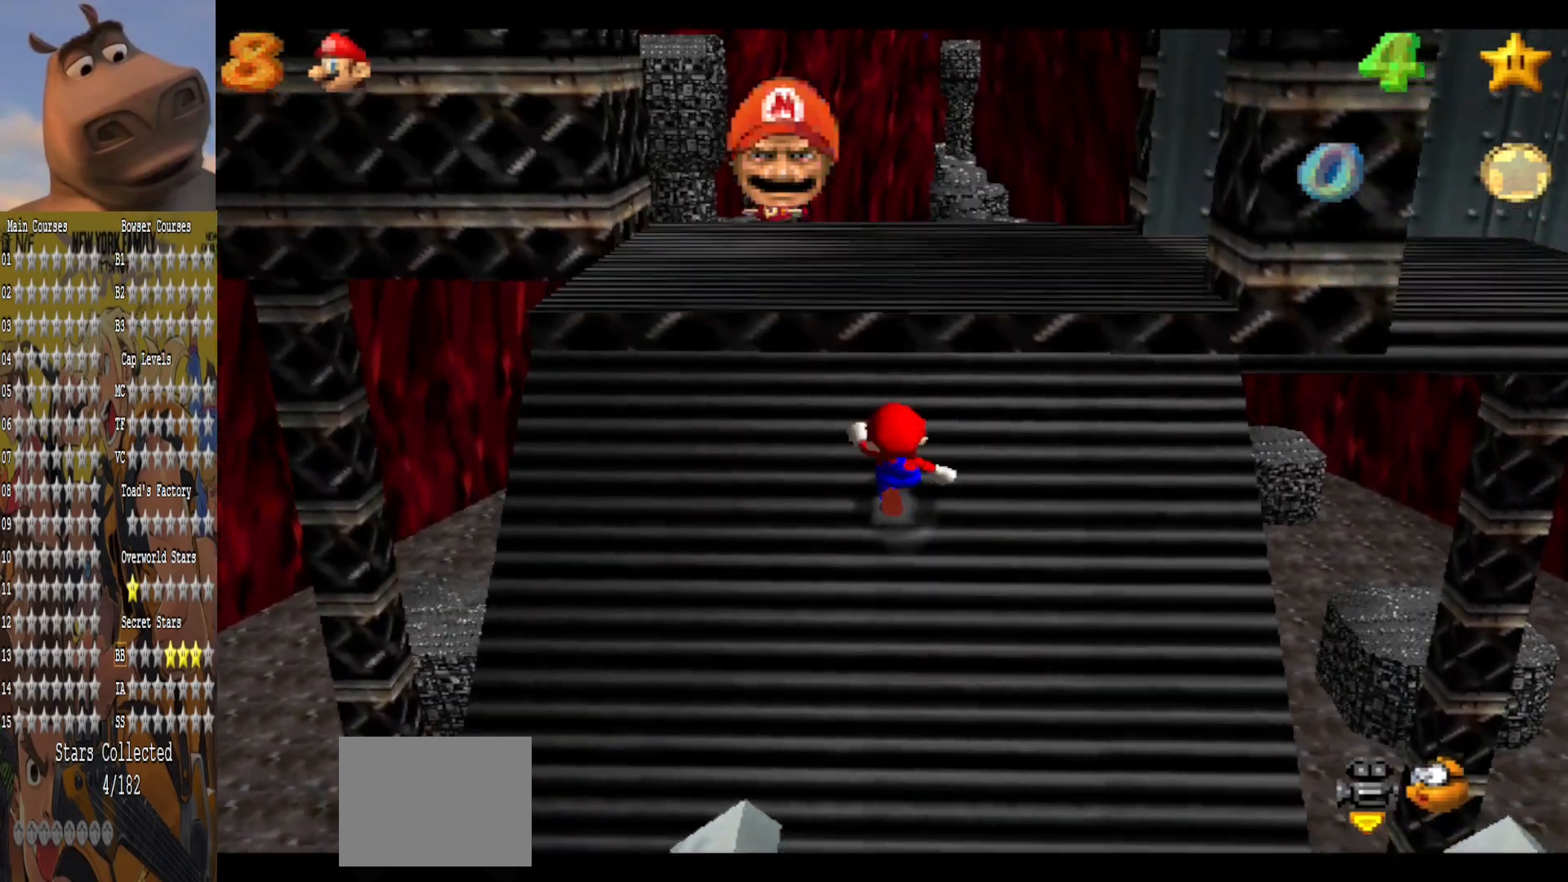
{"buttons": ["B"], "left_stick": "up-left", "right_stick": "center", "events": [[160, "A", "up"], [160, "B", "up"], [360, "A", "down"], [440, "A", "up"], [440, "B", "down"]]}
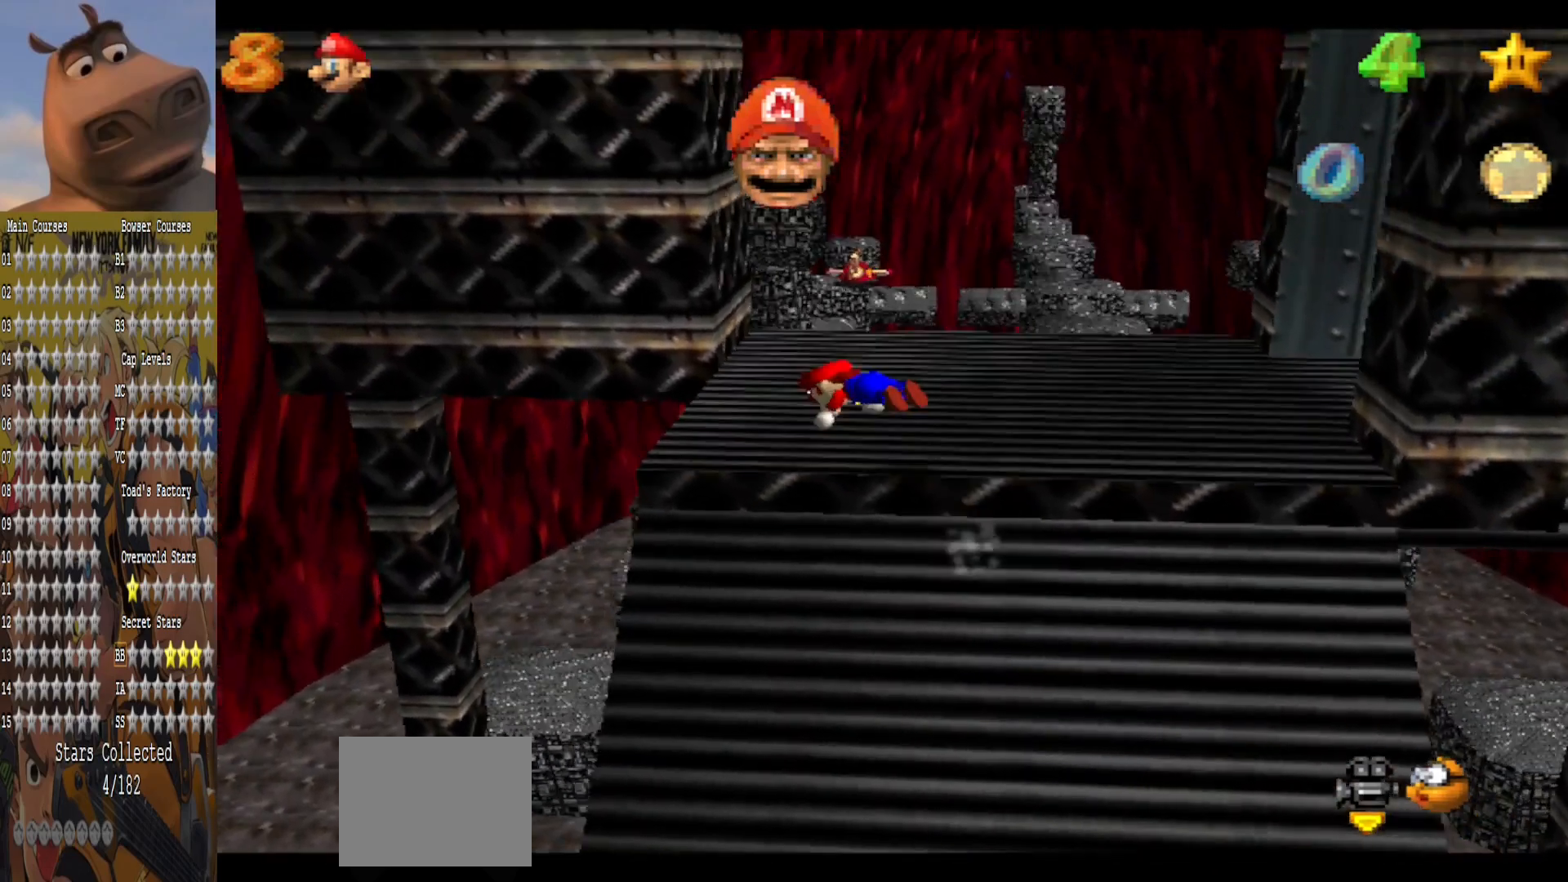
{"buttons": [], "left_stick": "down-right", "right_stick": "center", "events": [[40, "B", "up"], [120, "left_stick", "up-right"], [240, "left_stick", "down-right"]]}
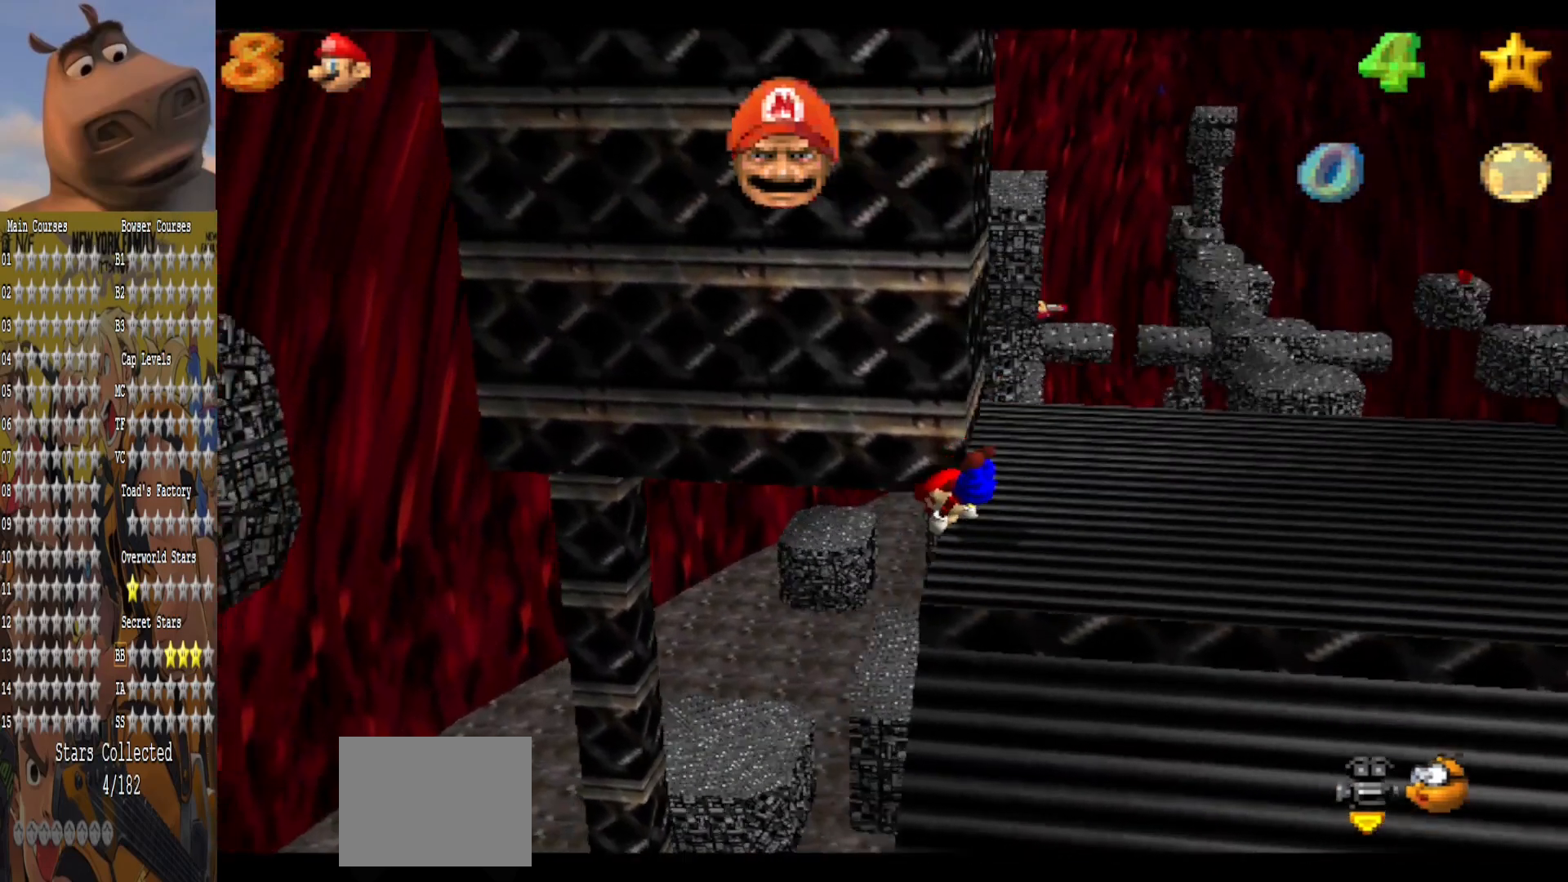
{"buttons": [], "left_stick": "right", "right_stick": "left", "events": [[80, "A", "down"], [240, "A", "up"], [360, "left_stick", "right"], [520, "right_stick", "left"]]}
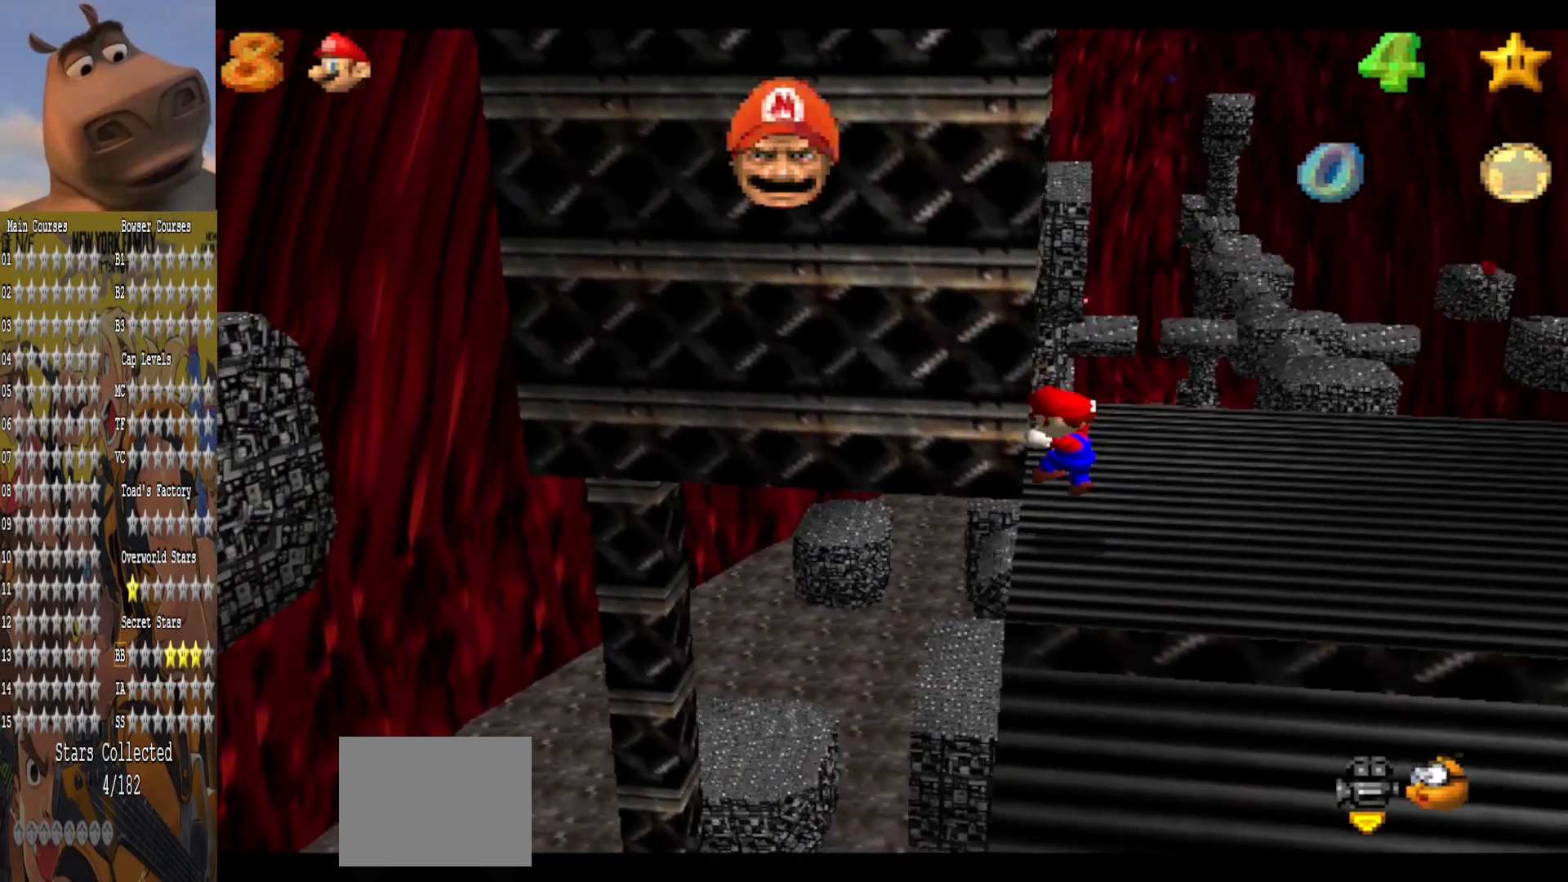
{"buttons": [], "left_stick": "center", "right_stick": "center", "events": [[40, "left_stick", "down-left"], [120, "left_stick", "center"], [120, "right_stick", "center"], [240, "right_stick", "left"], [400, "right_stick", "center"]]}
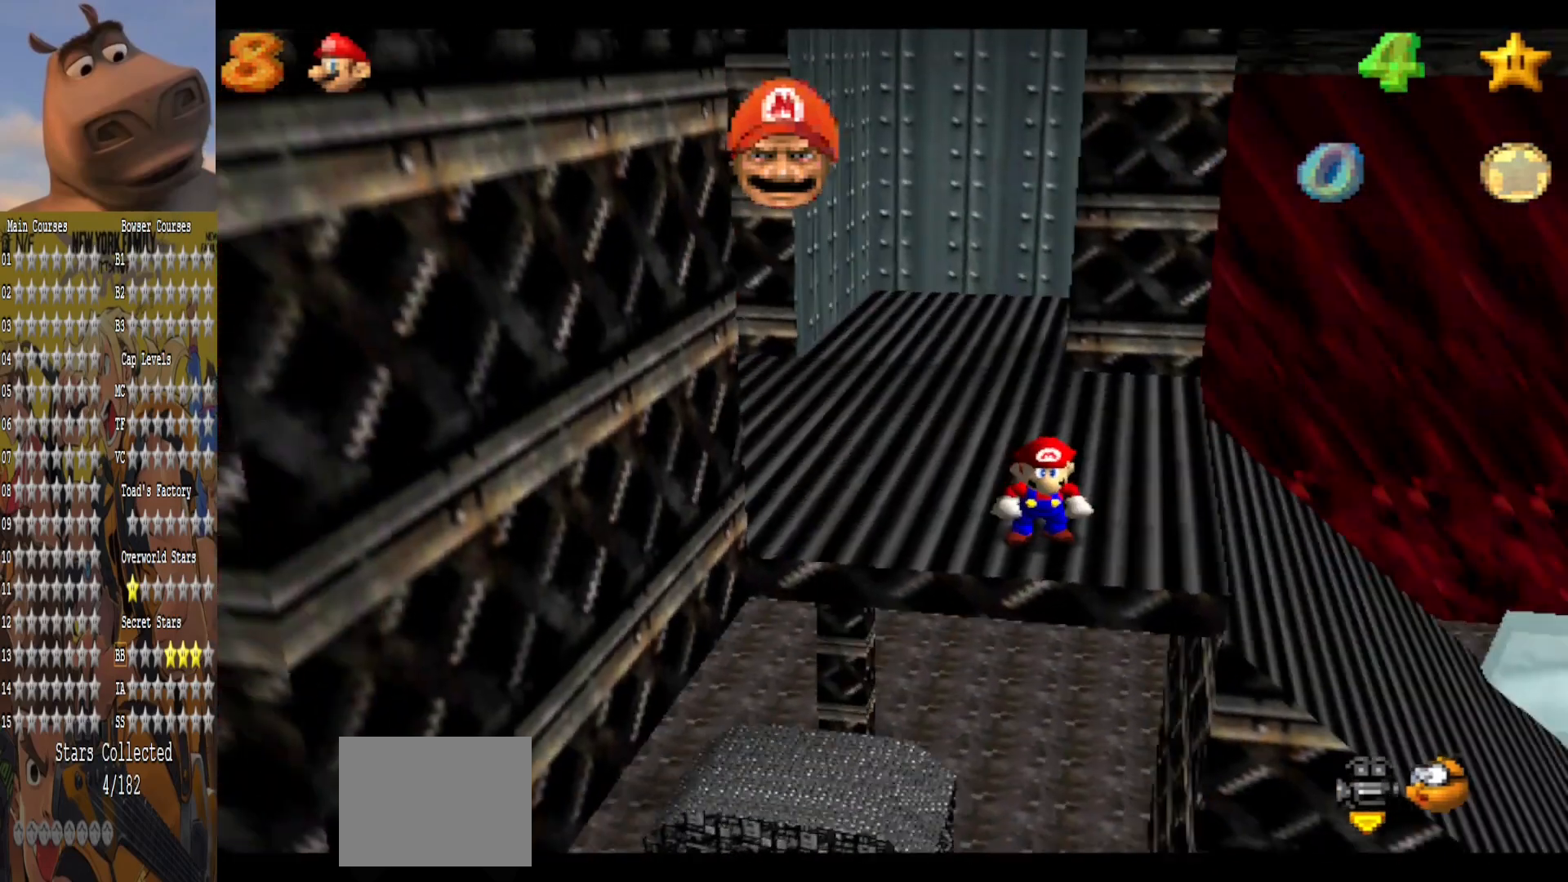
{"buttons": ["B"], "left_stick": "right", "right_stick": "center", "events": [[320, "A", "down"], [400, "left_stick", "right"], [480, "B", "down"], [520, "A", "up"]]}
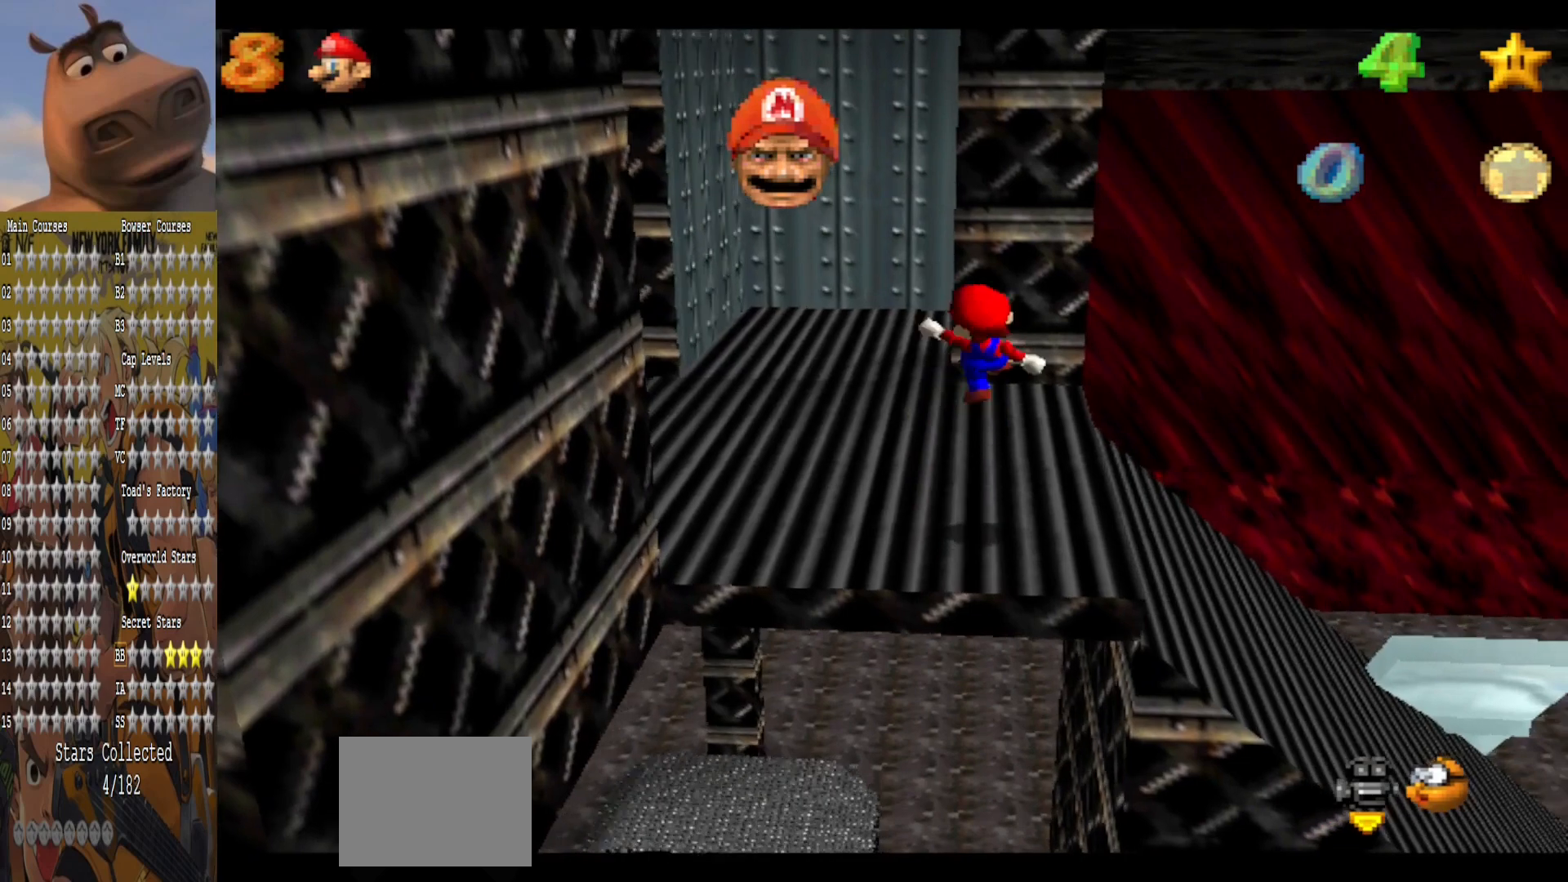
{"buttons": [], "left_stick": "up", "right_stick": "center", "events": [[40, "B", "up"], [320, "left_stick", "up-right"], [440, "left_stick", "up"]]}
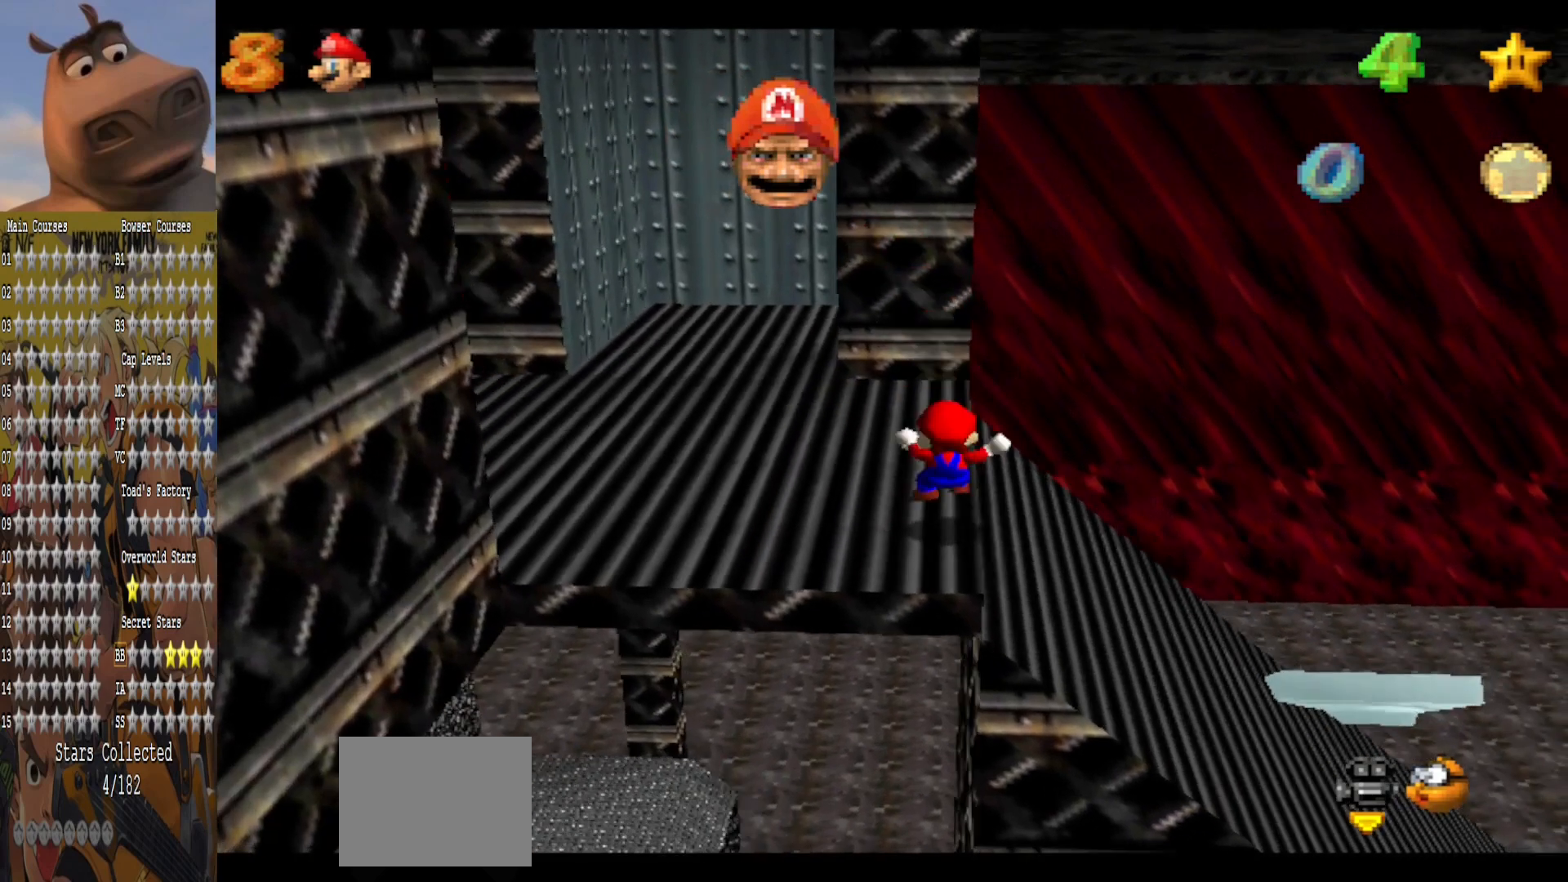
{"buttons": [], "left_stick": "up", "right_stick": "center", "events": [[80, "A", "down"], [240, "A", "up"]]}
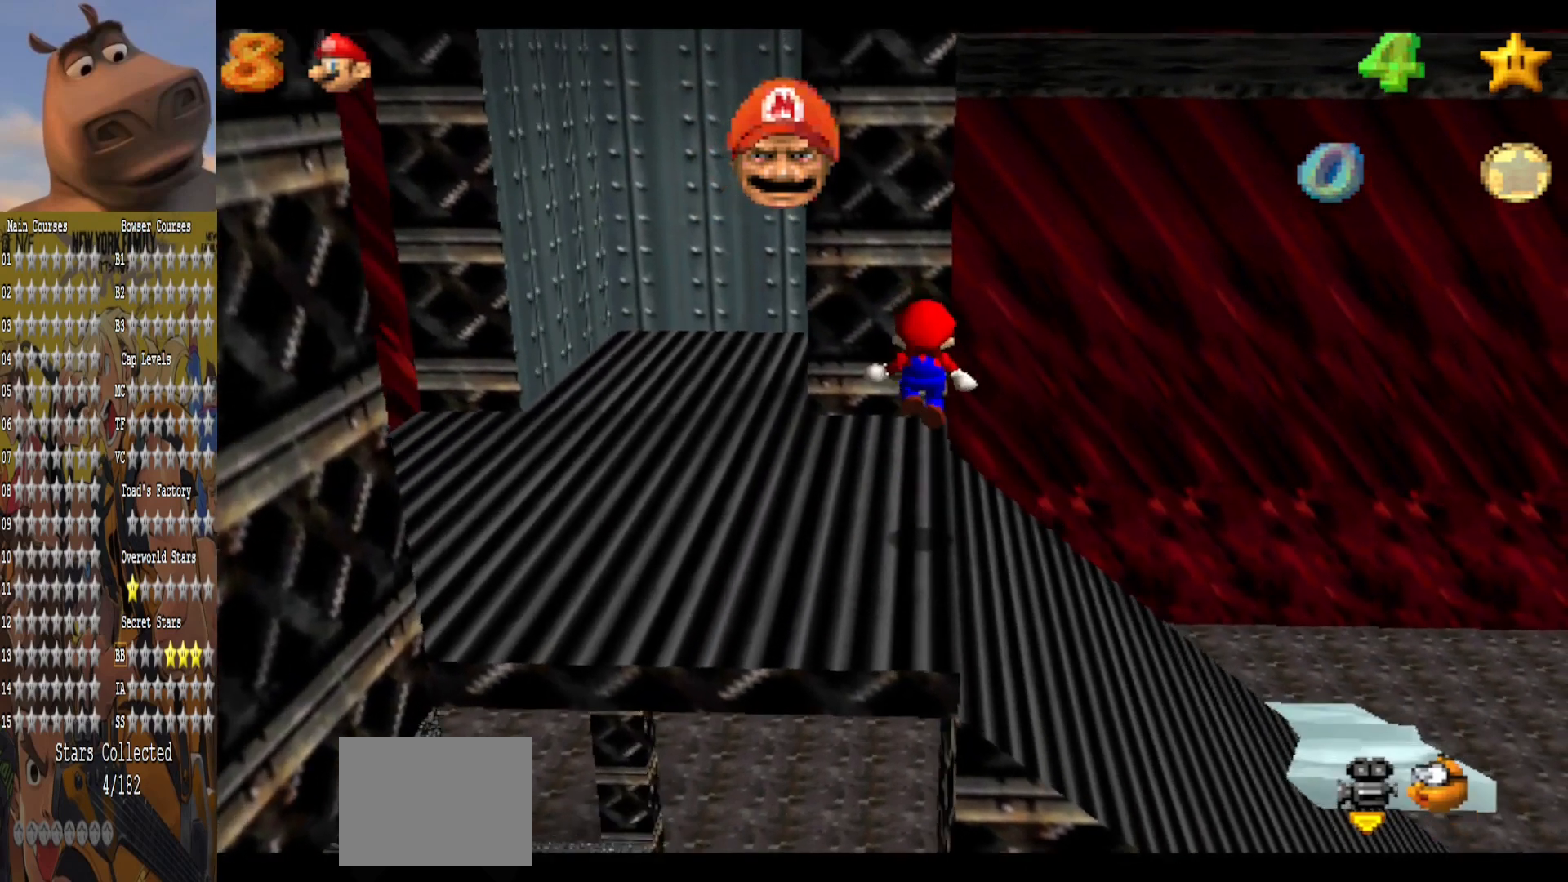
{"buttons": ["A"], "left_stick": "up-right", "right_stick": "center", "events": [[280, "A", "down"], [440, "left_stick", "up-right"]]}
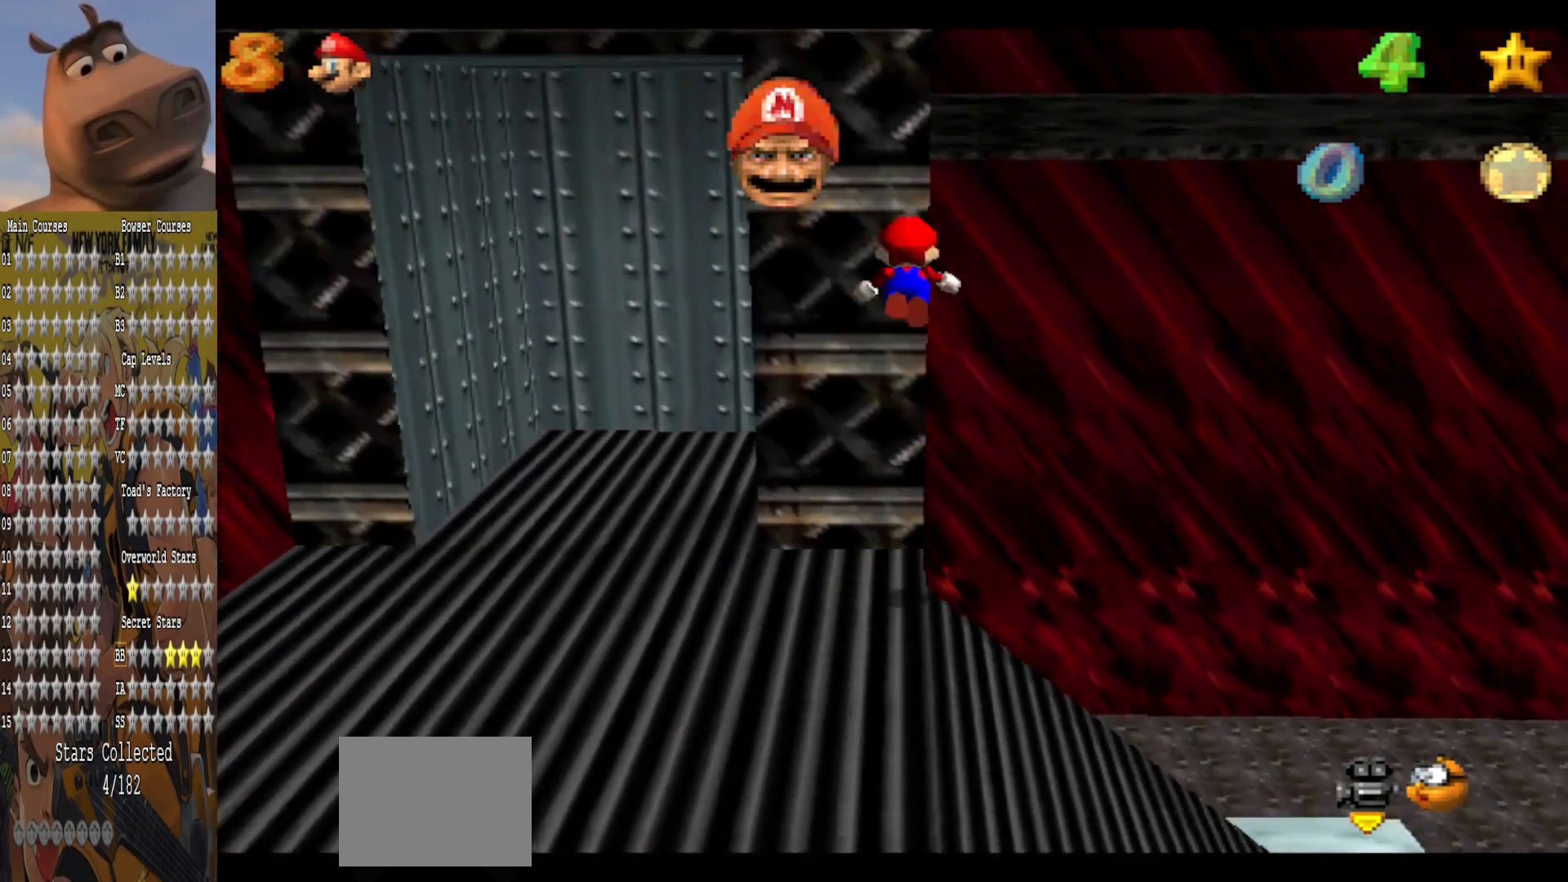
{"buttons": ["A"], "left_stick": "left", "right_stick": "center", "events": [[160, "A", "up"], [240, "A", "down"], [280, "left_stick", "left"]]}
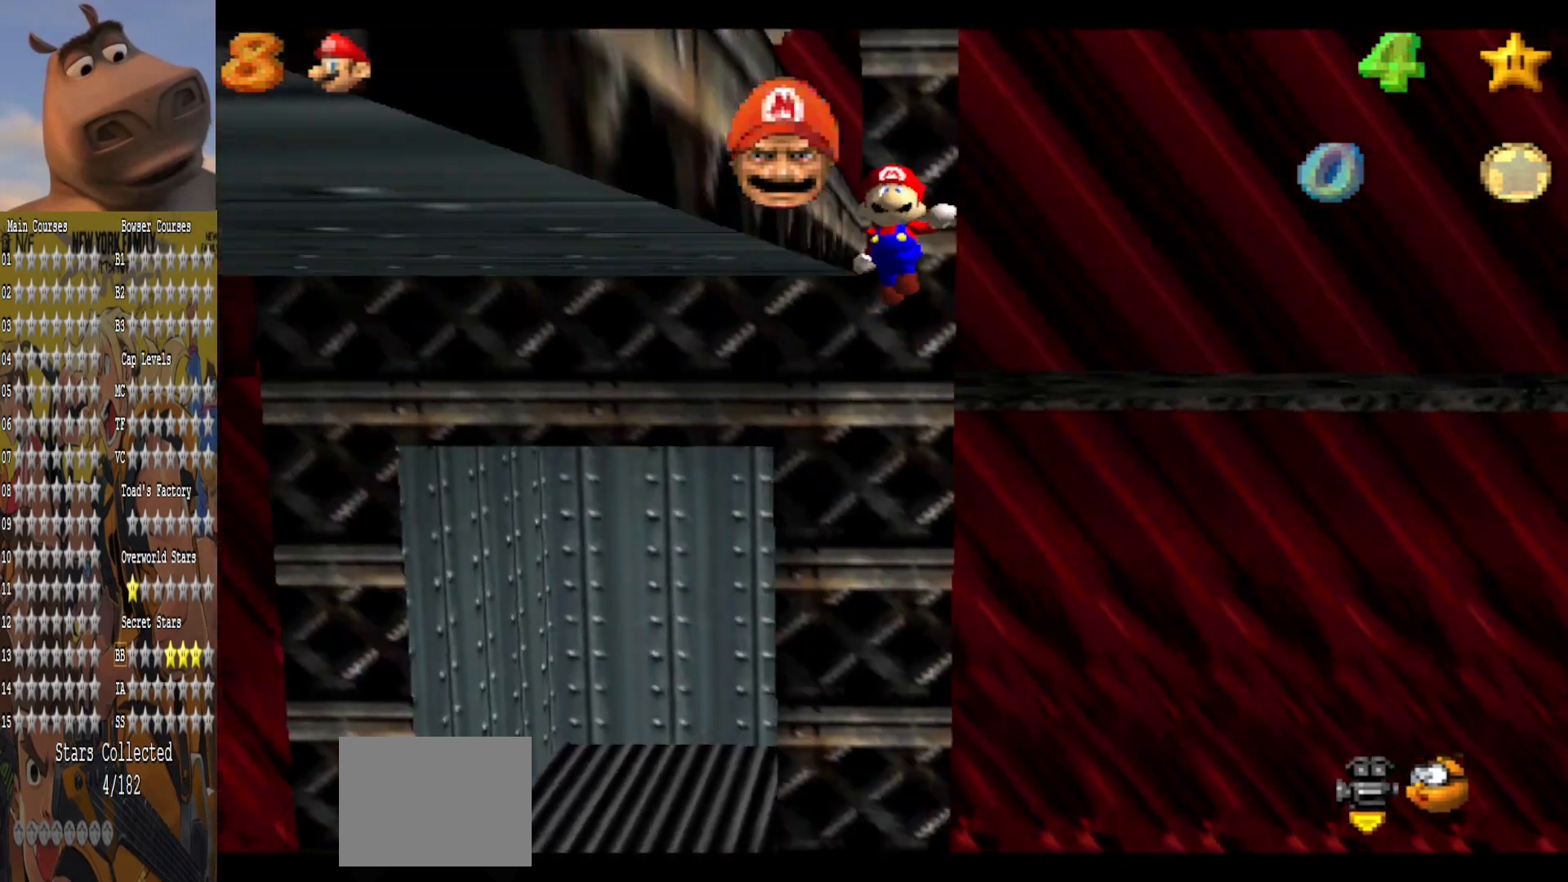
{"buttons": ["L3"], "left_stick": "up-left", "right_stick": "center", "events": [[120, "left_stick", "up-left"], [160, "L3", "down"], [360, "A", "up"]]}
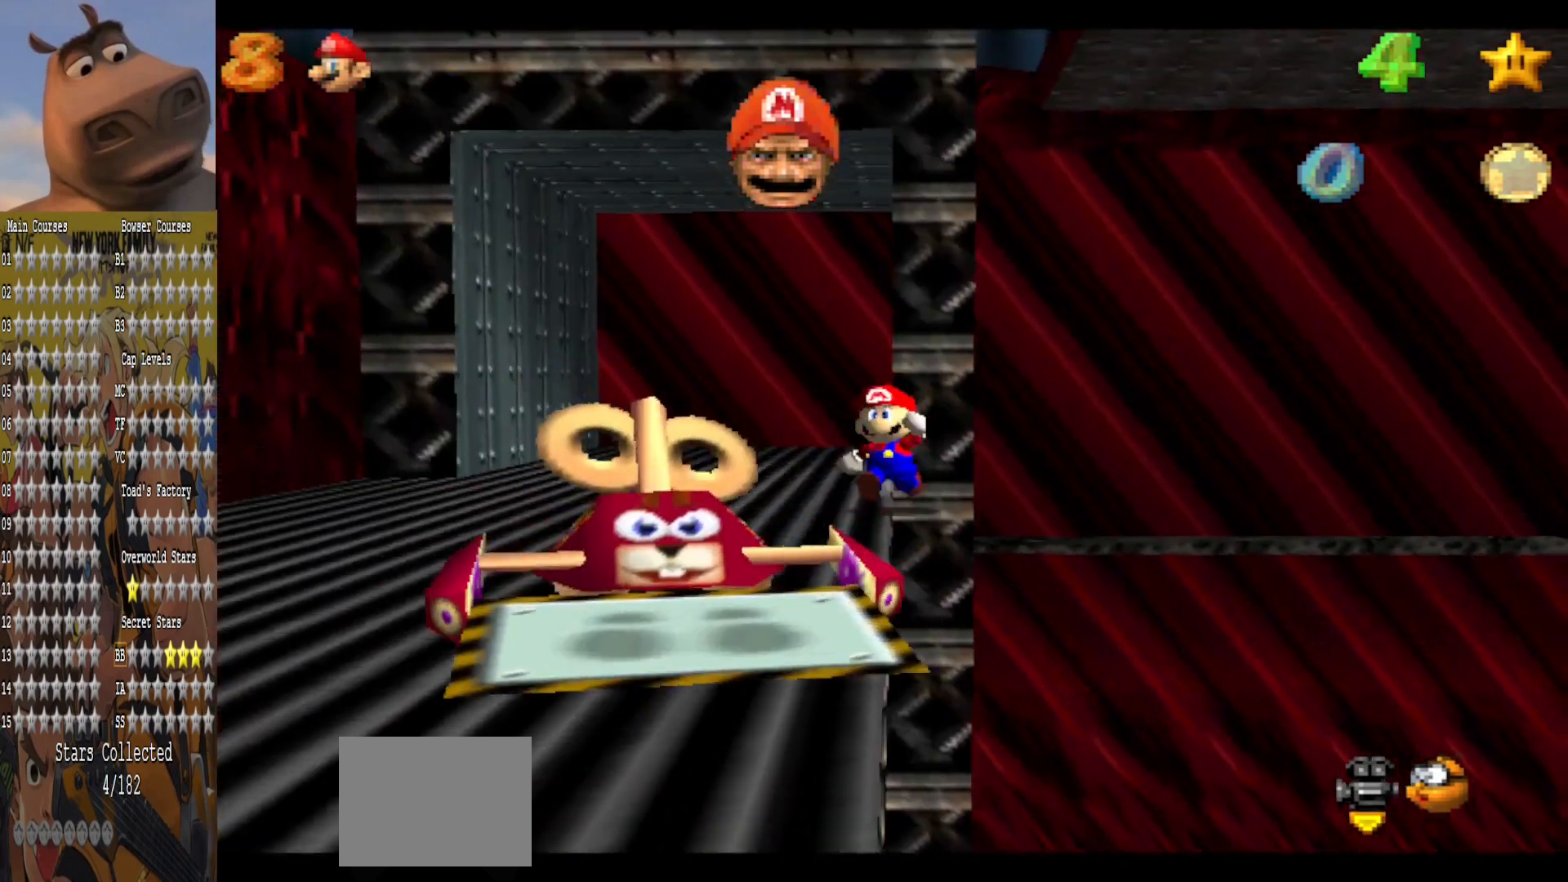
{"buttons": [], "left_stick": "up-left", "right_stick": "center", "events": [[120, "A", "down"], [240, "L3", "up"], [320, "A", "up"]]}
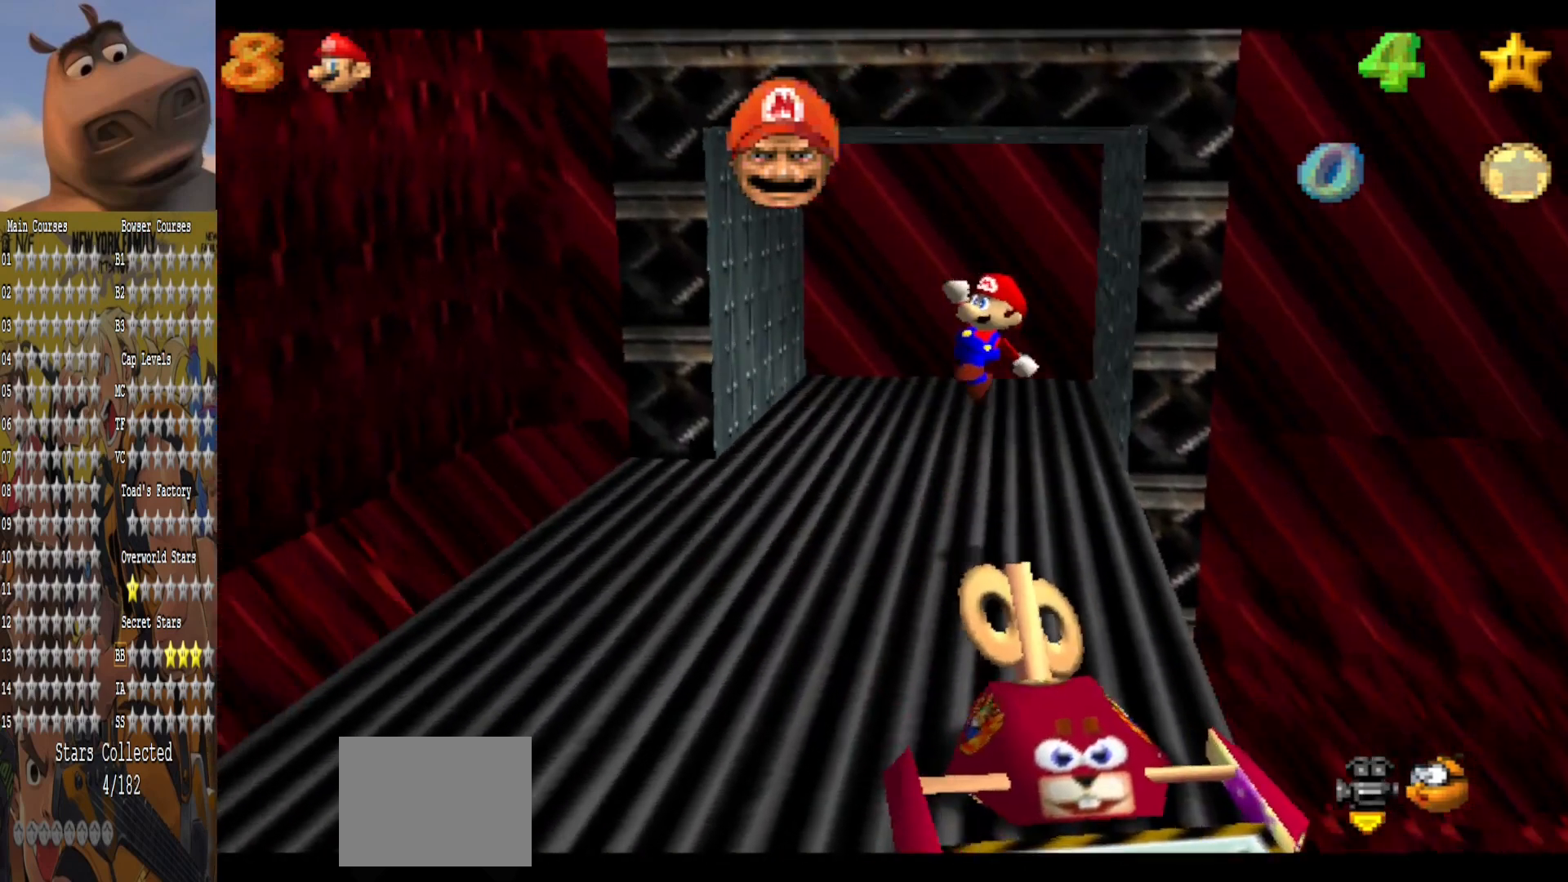
{"buttons": [], "left_stick": "down-right", "right_stick": "center", "events": [[40, "right_stick", "left"], [200, "left_stick", "down-left"], [200, "right_stick", "center"], [280, "right_stick", "left"], [320, "left_stick", "down-right"], [440, "right_stick", "center"]]}
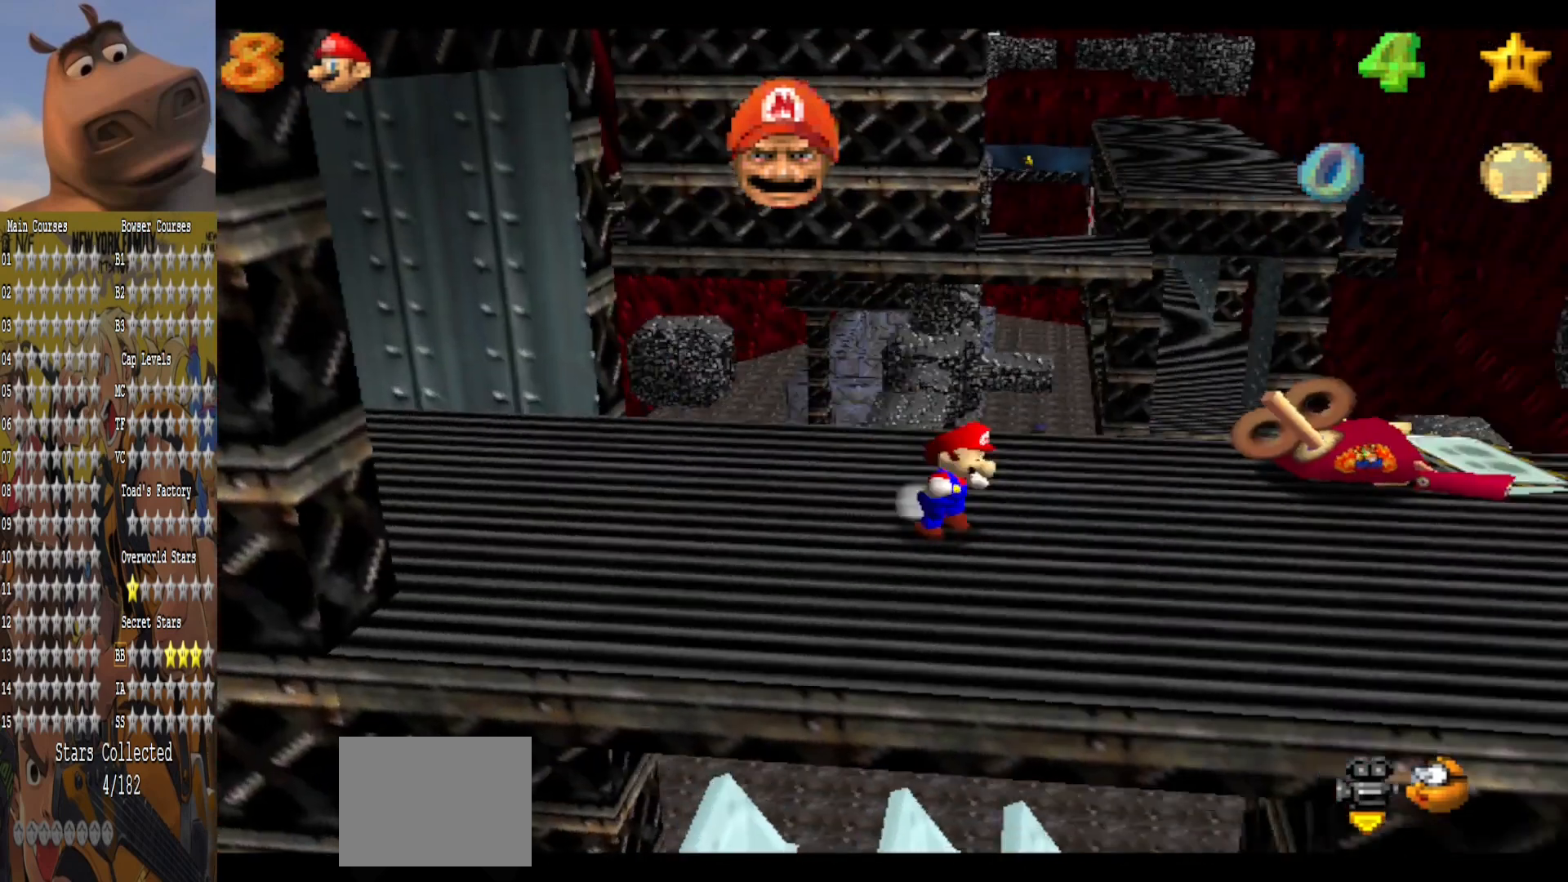
{"buttons": [], "left_stick": "up-right", "right_stick": "center", "events": [[80, "right_stick", "left"], [160, "left_stick", "center"], [200, "right_stick", "center"], [280, "left_stick", "right"], [400, "left_stick", "up-right"]]}
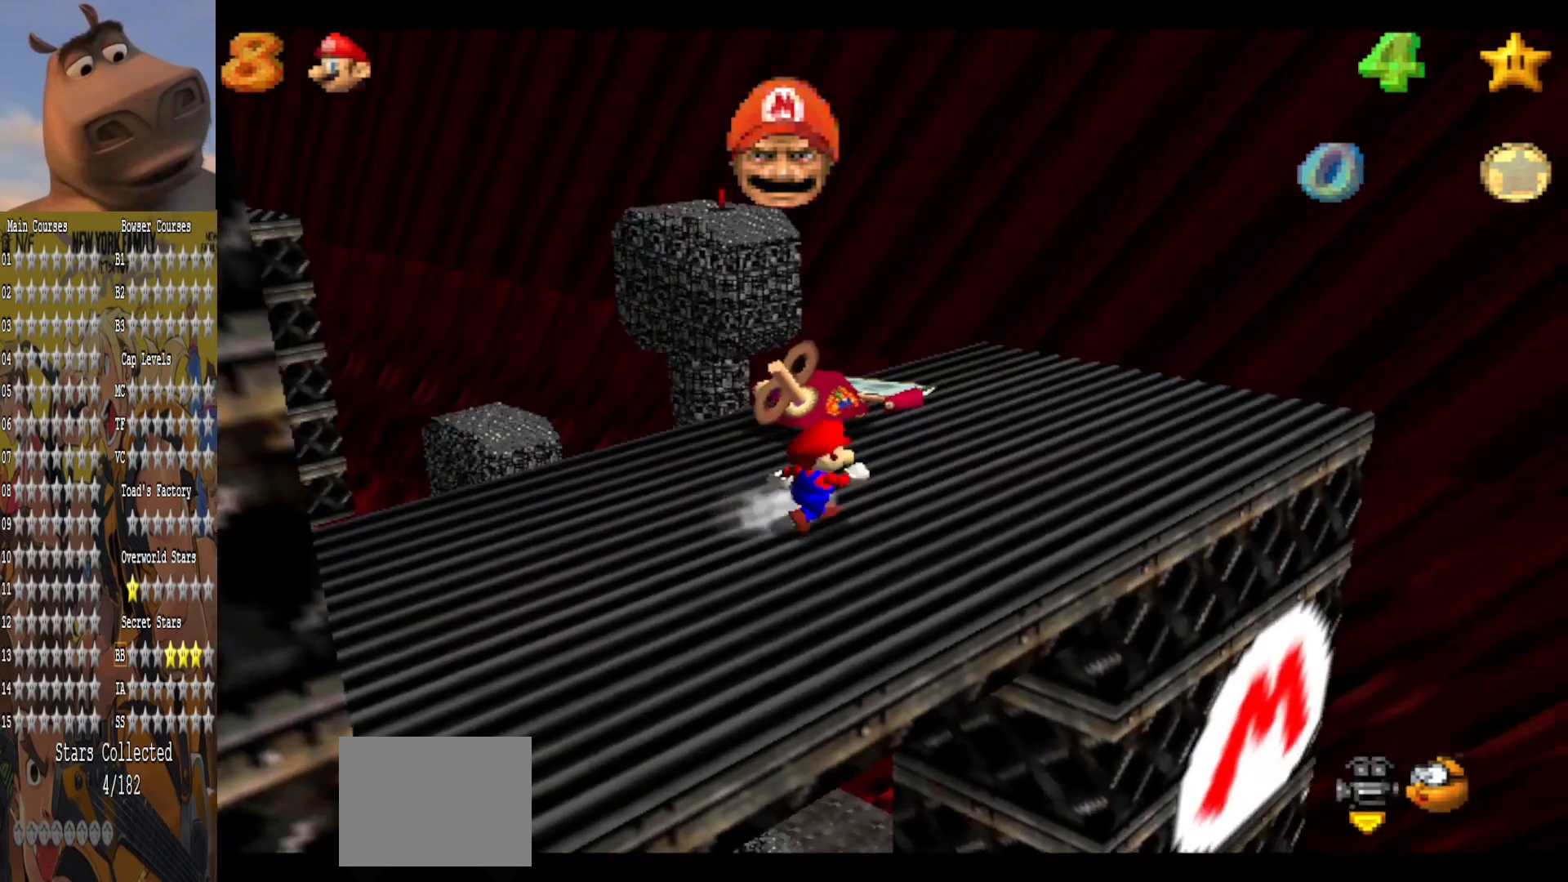
{"buttons": [], "left_stick": "right", "right_stick": "center", "events": [[280, "right_stick", "right"], [320, "left_stick", "right"], [400, "right_stick", "center"]]}
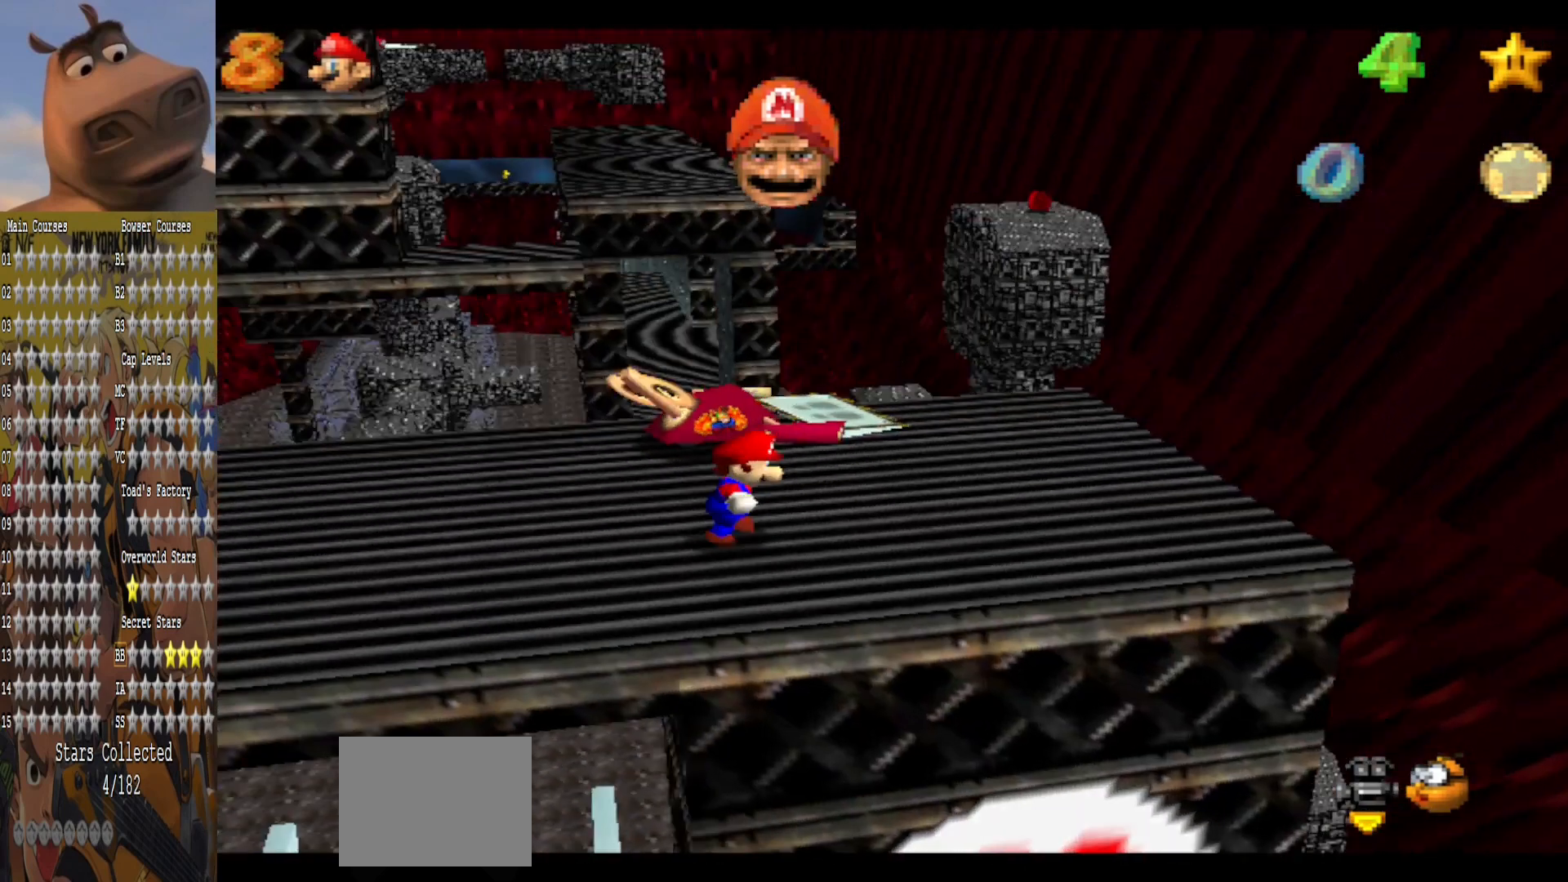
{"buttons": [], "left_stick": "up-right", "right_stick": "center", "events": [[320, "left_stick", "up-right"]]}
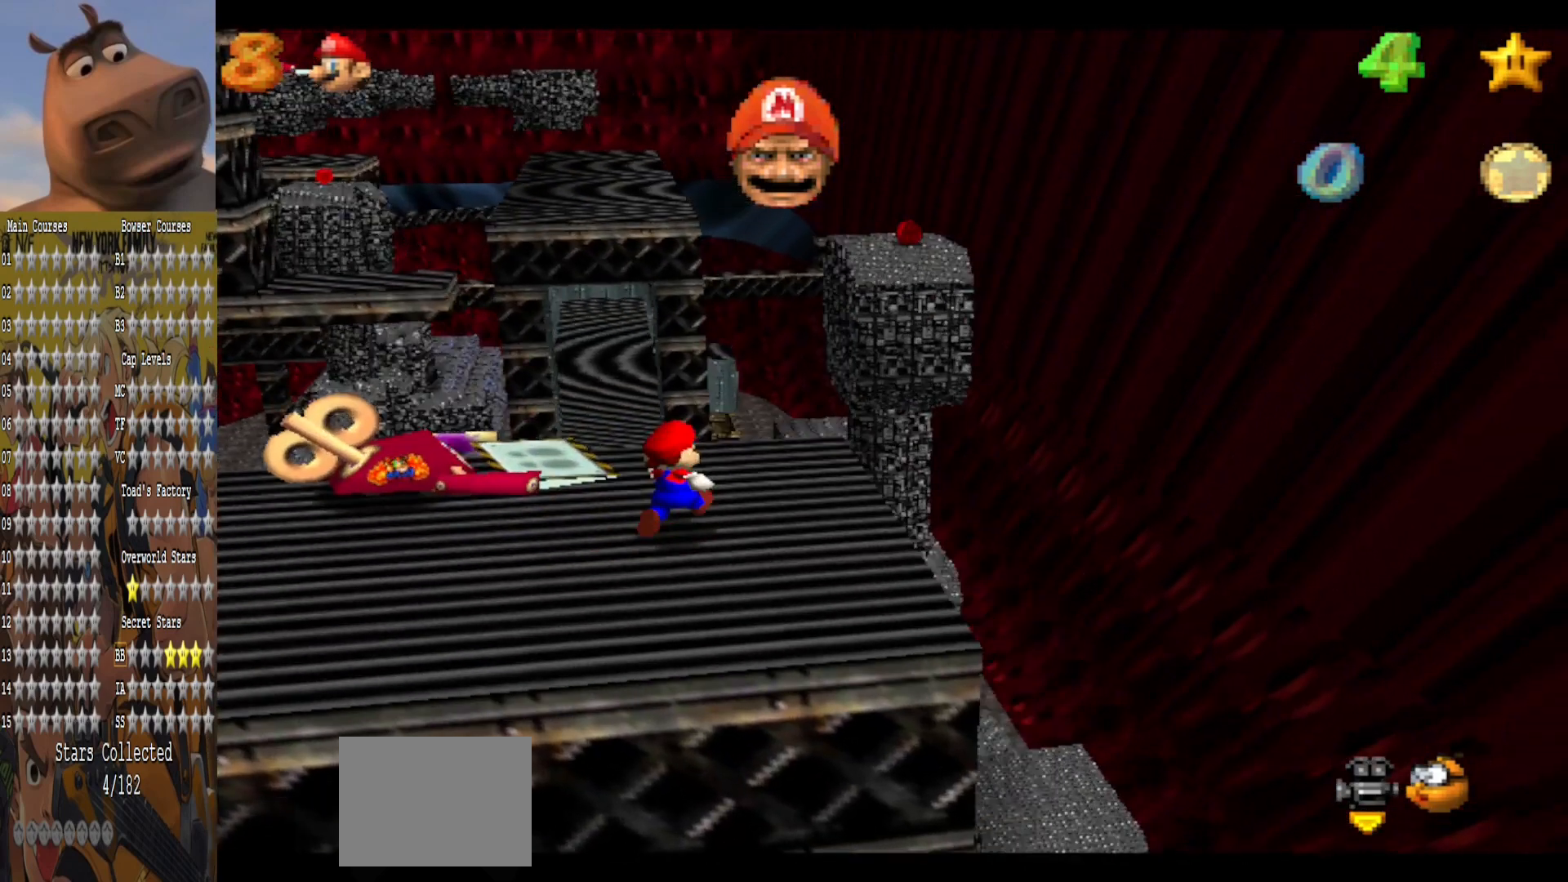
{"buttons": ["A"], "left_stick": "up", "right_stick": "center", "events": [[240, "L2", "down"], [280, "left_stick", "up"], [320, "A", "down"], [480, "L2", "up"]]}
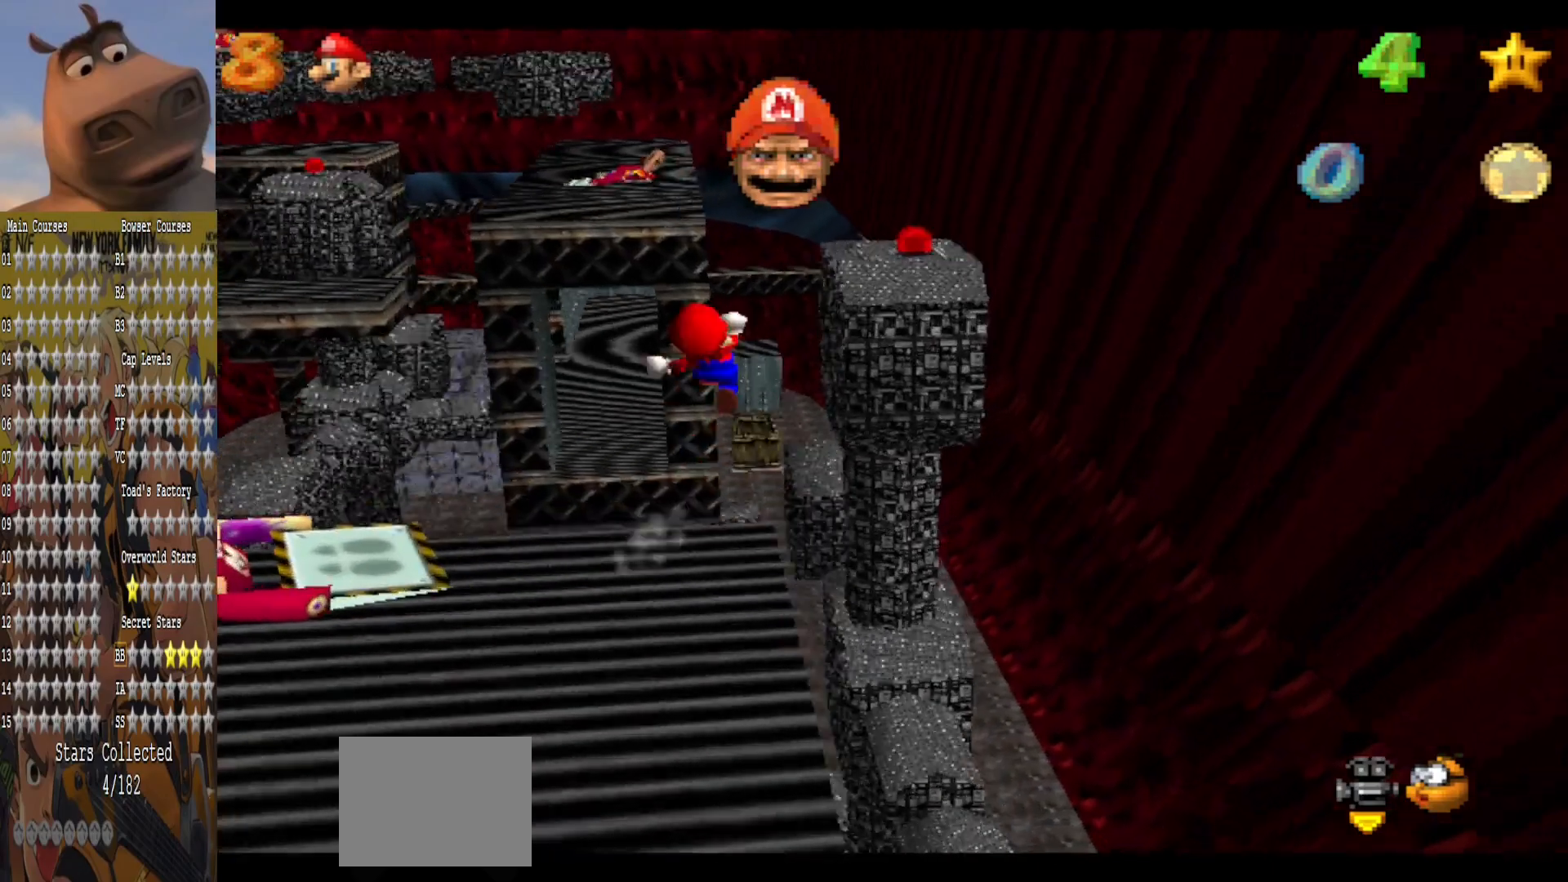
{"buttons": [], "left_stick": "down-left", "right_stick": "center", "events": [[40, "A", "up"], [520, "left_stick", "down-left"]]}
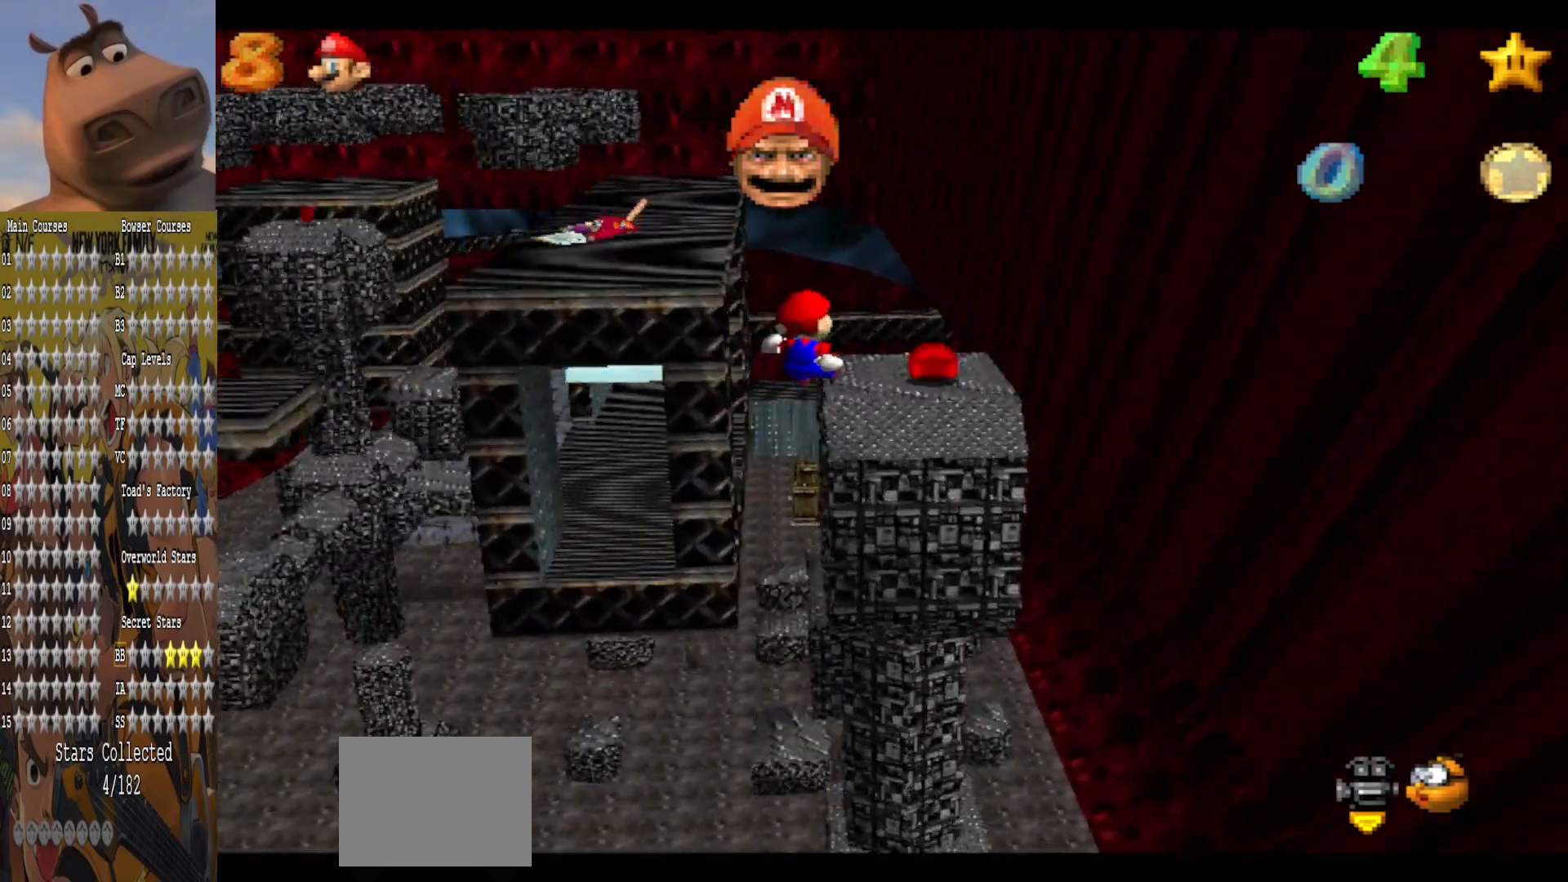
{"buttons": [], "left_stick": "center", "right_stick": "right", "events": [[280, "left_stick", "center"], [400, "right_stick", "right"]]}
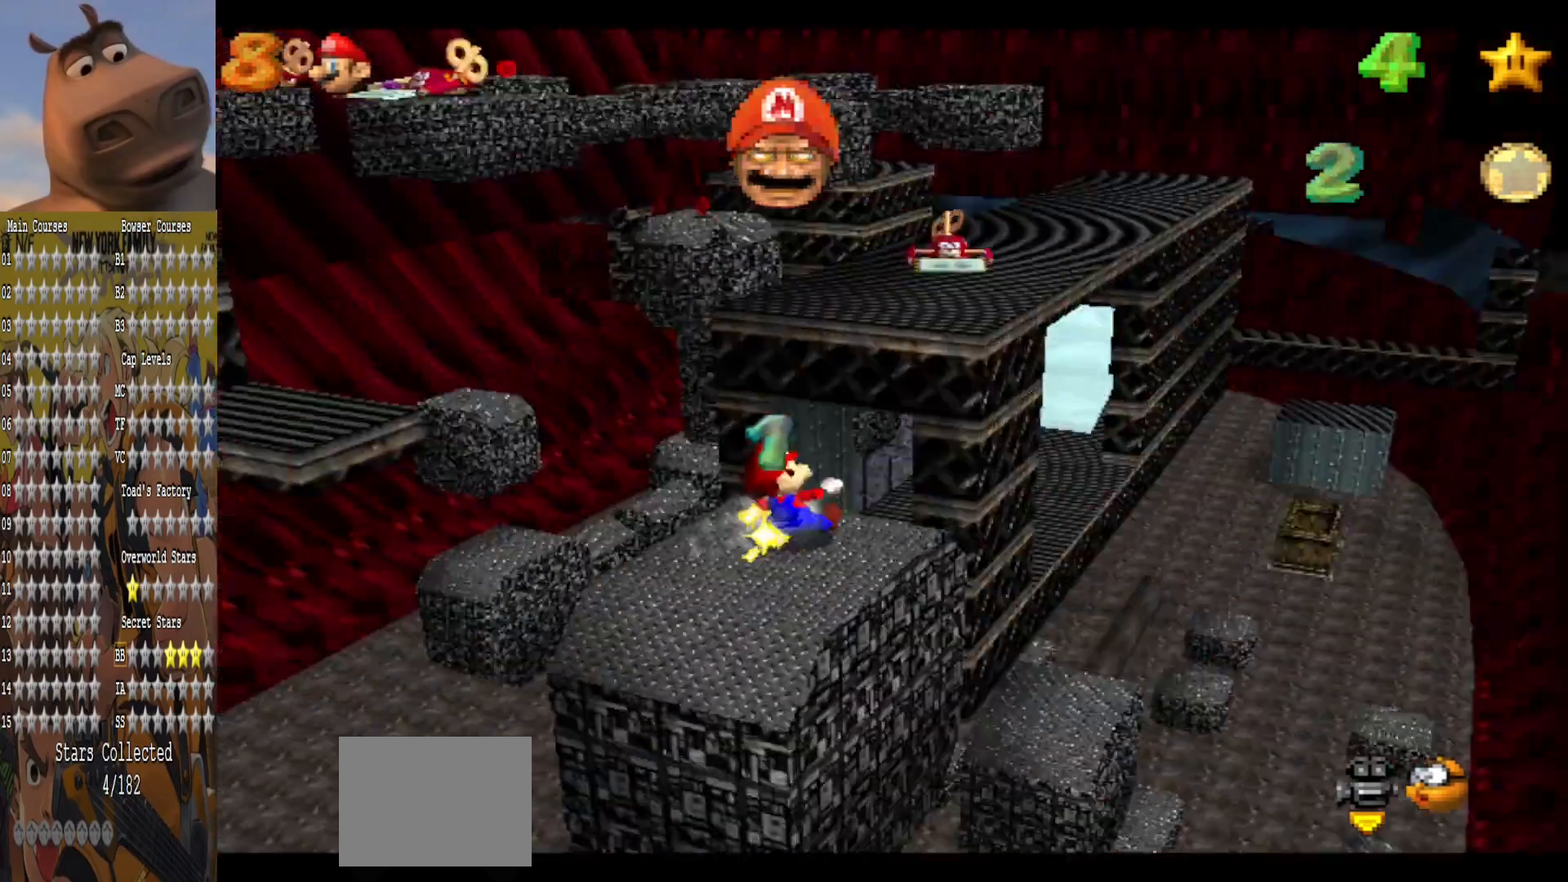
{"buttons": [], "left_stick": "up", "right_stick": "center", "events": [[80, "right_stick", "center"], [480, "left_stick", "up"]]}
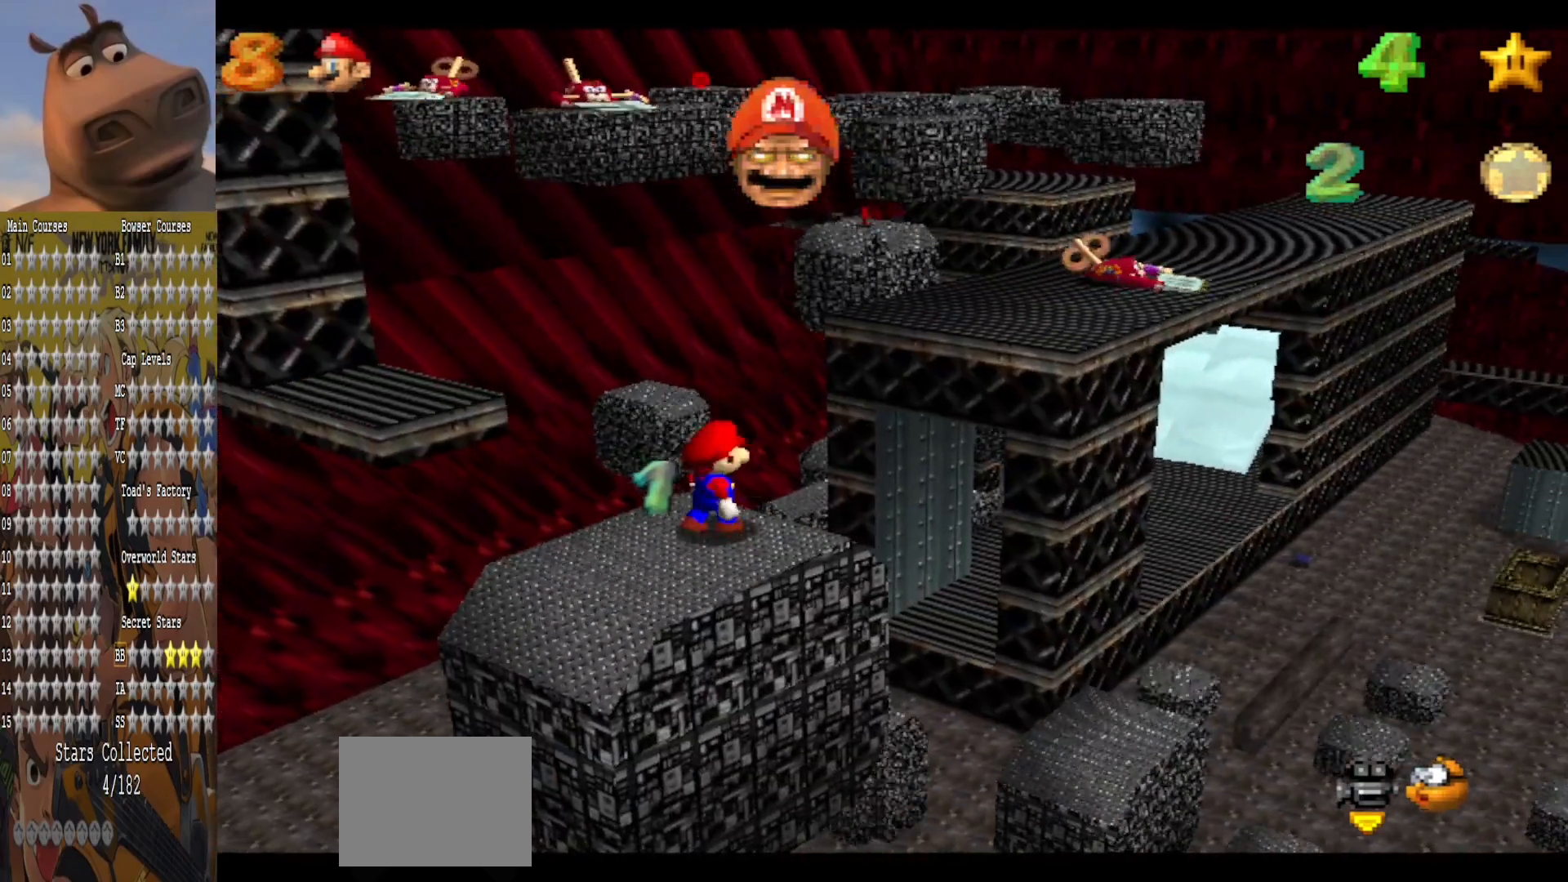
{"buttons": [], "left_stick": "down-left", "right_stick": "center", "events": [[40, "left_stick", "center"], [160, "A", "down"], [240, "B", "down"], [240, "left_stick", "down-left"], [280, "A", "up"], [360, "B", "up"]]}
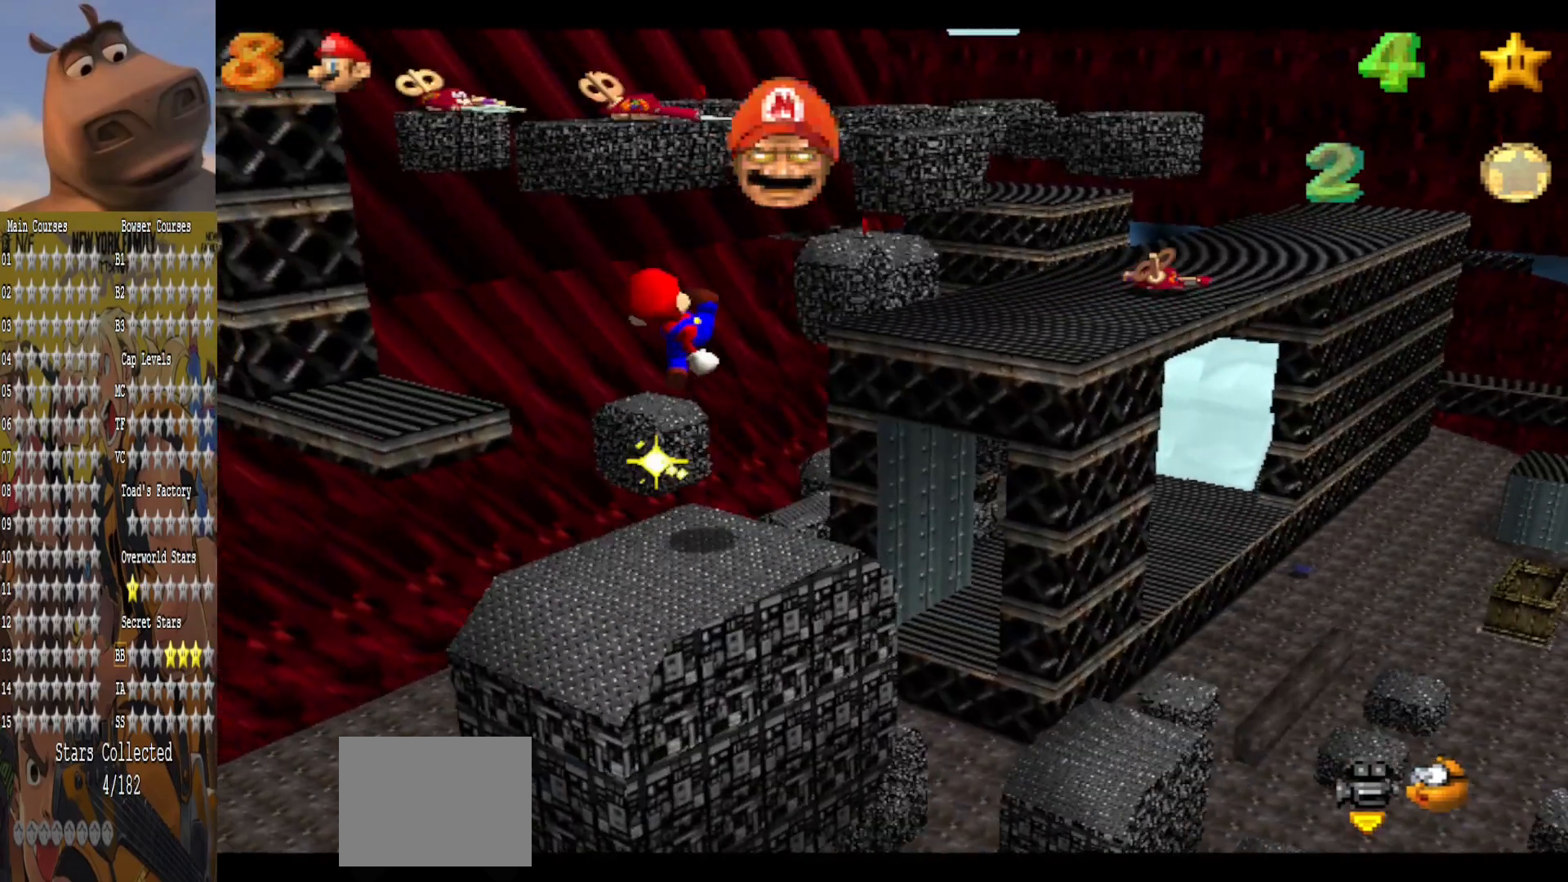
{"buttons": [], "left_stick": "center", "right_stick": "center", "events": [[120, "left_stick", "center"]]}
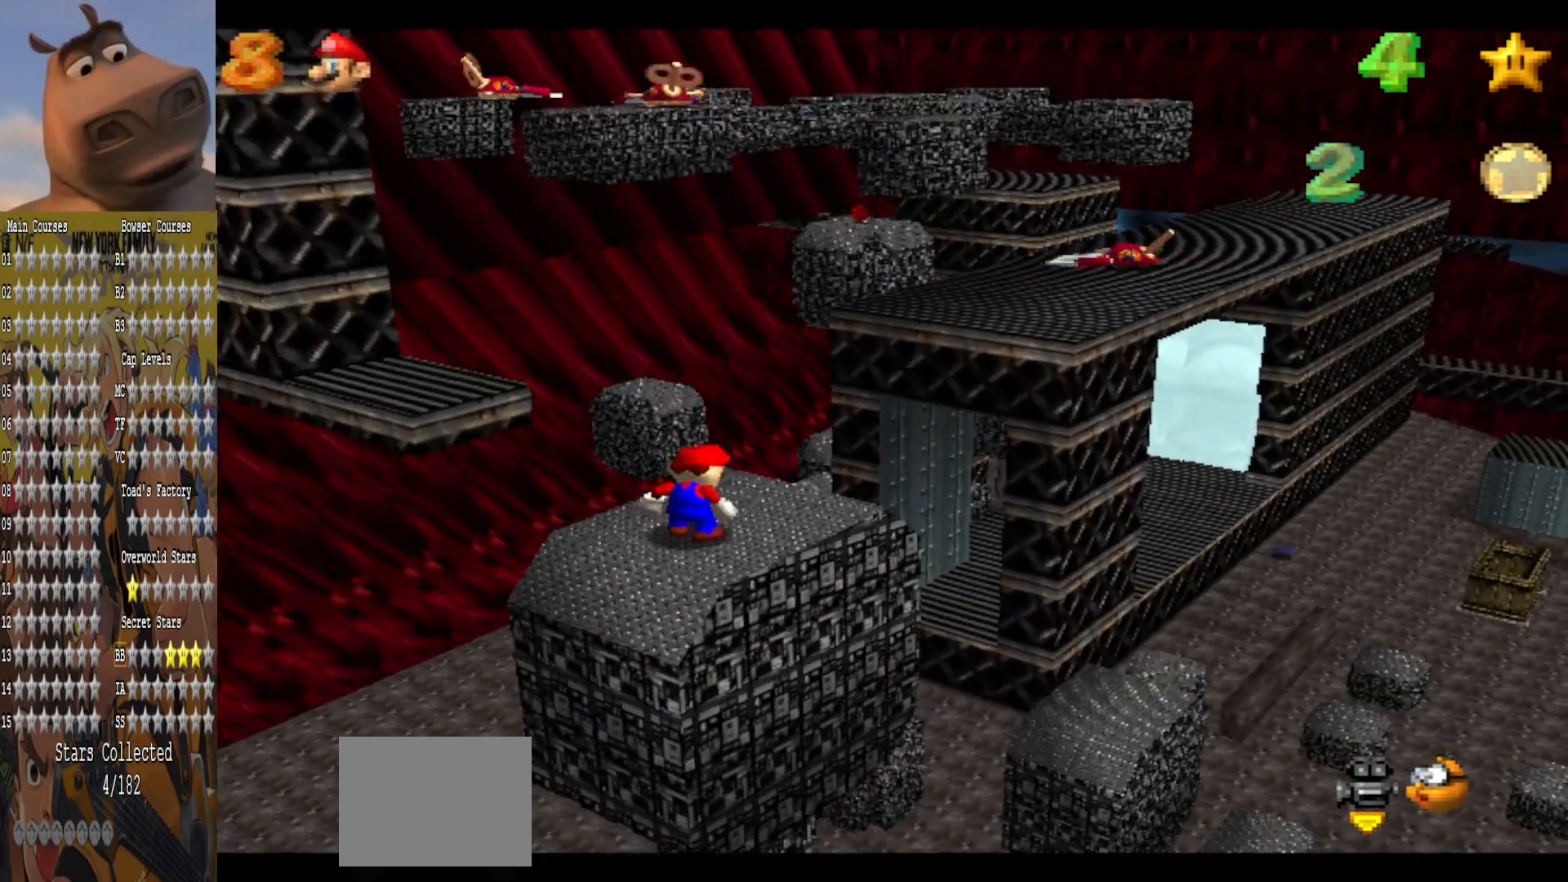
{"buttons": ["A", "L2"], "left_stick": "up-left", "right_stick": "center", "events": [[40, "left_stick", "up-right"], [320, "left_stick", "up-left"], [440, "L2", "down"], [480, "A", "down"]]}
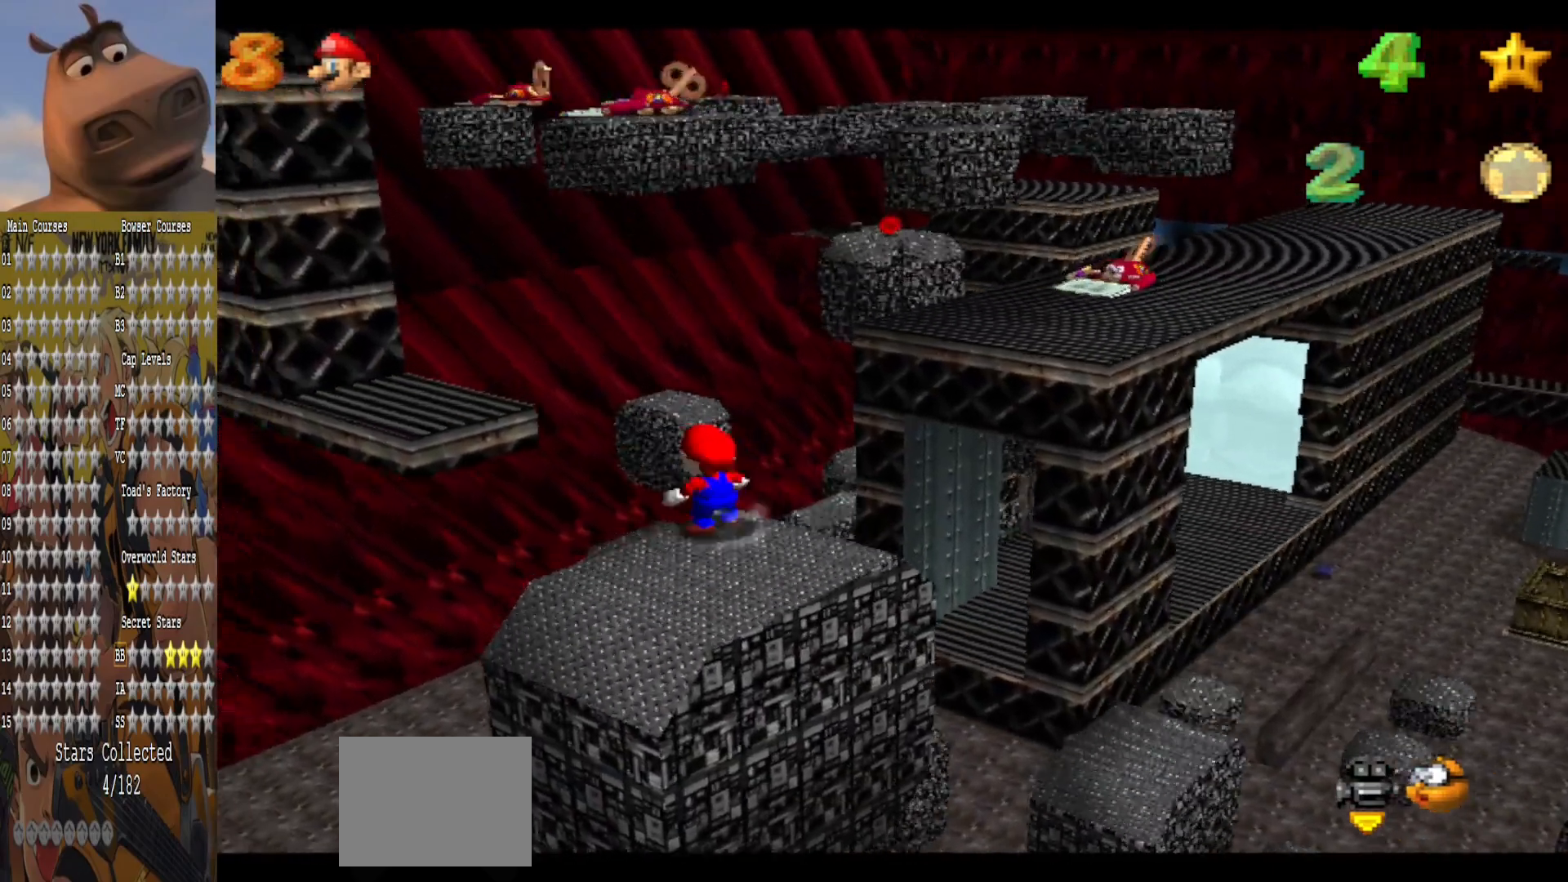
{"buttons": [], "left_stick": "down-left", "right_stick": "center", "events": [[160, "A", "up"], [240, "L2", "up"], [440, "left_stick", "center"], [520, "left_stick", "down-left"]]}
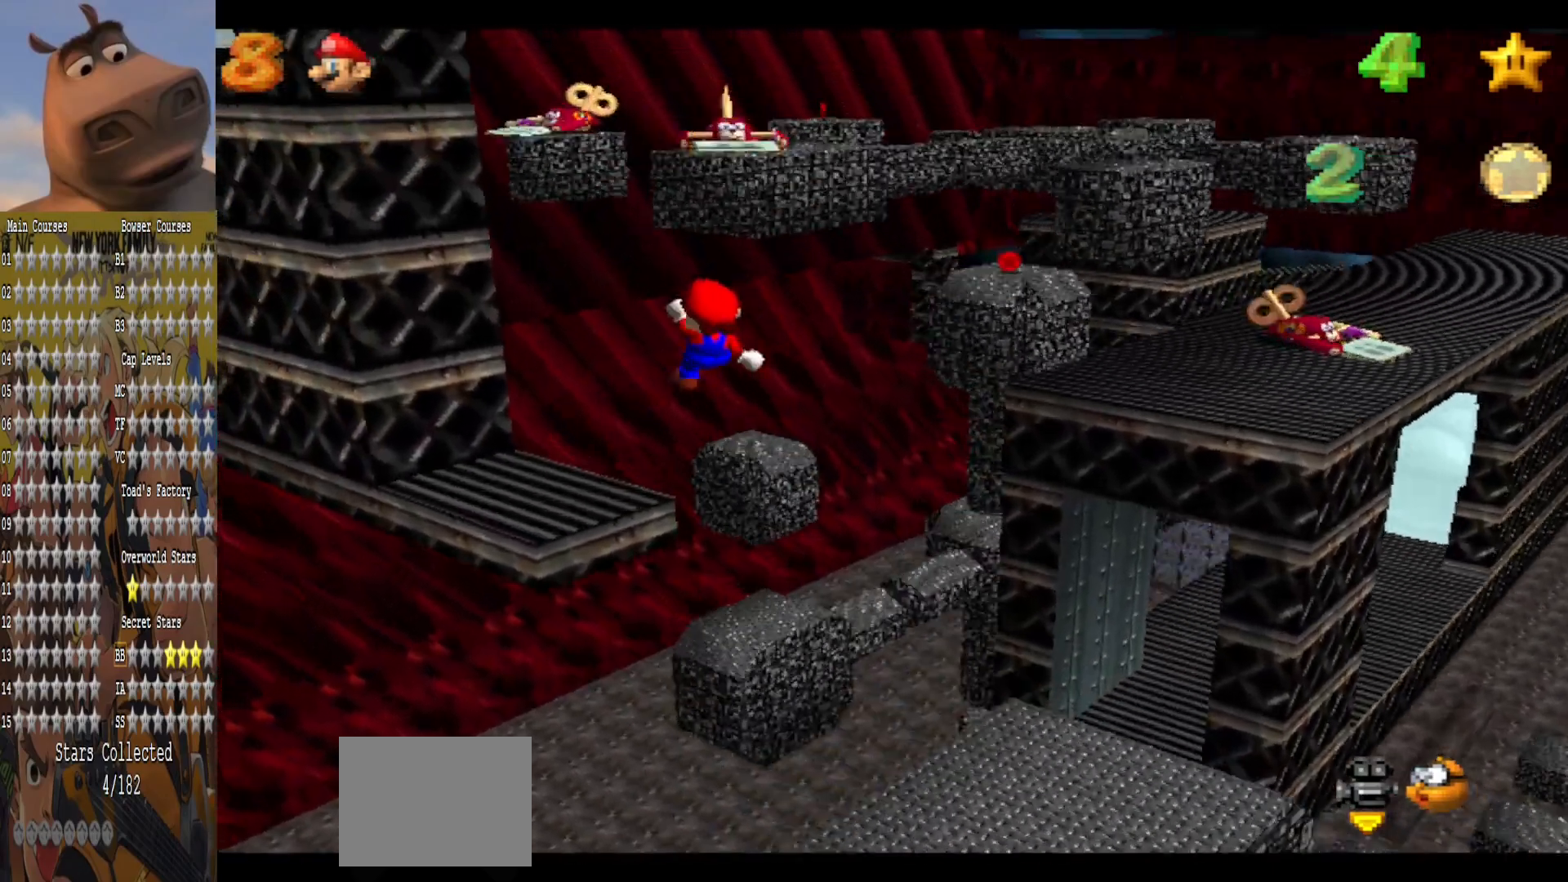
{"buttons": [], "left_stick": "down-right", "right_stick": "center", "events": [[200, "left_stick", "center"], [320, "left_stick", "up-right"], [400, "left_stick", "down-right"]]}